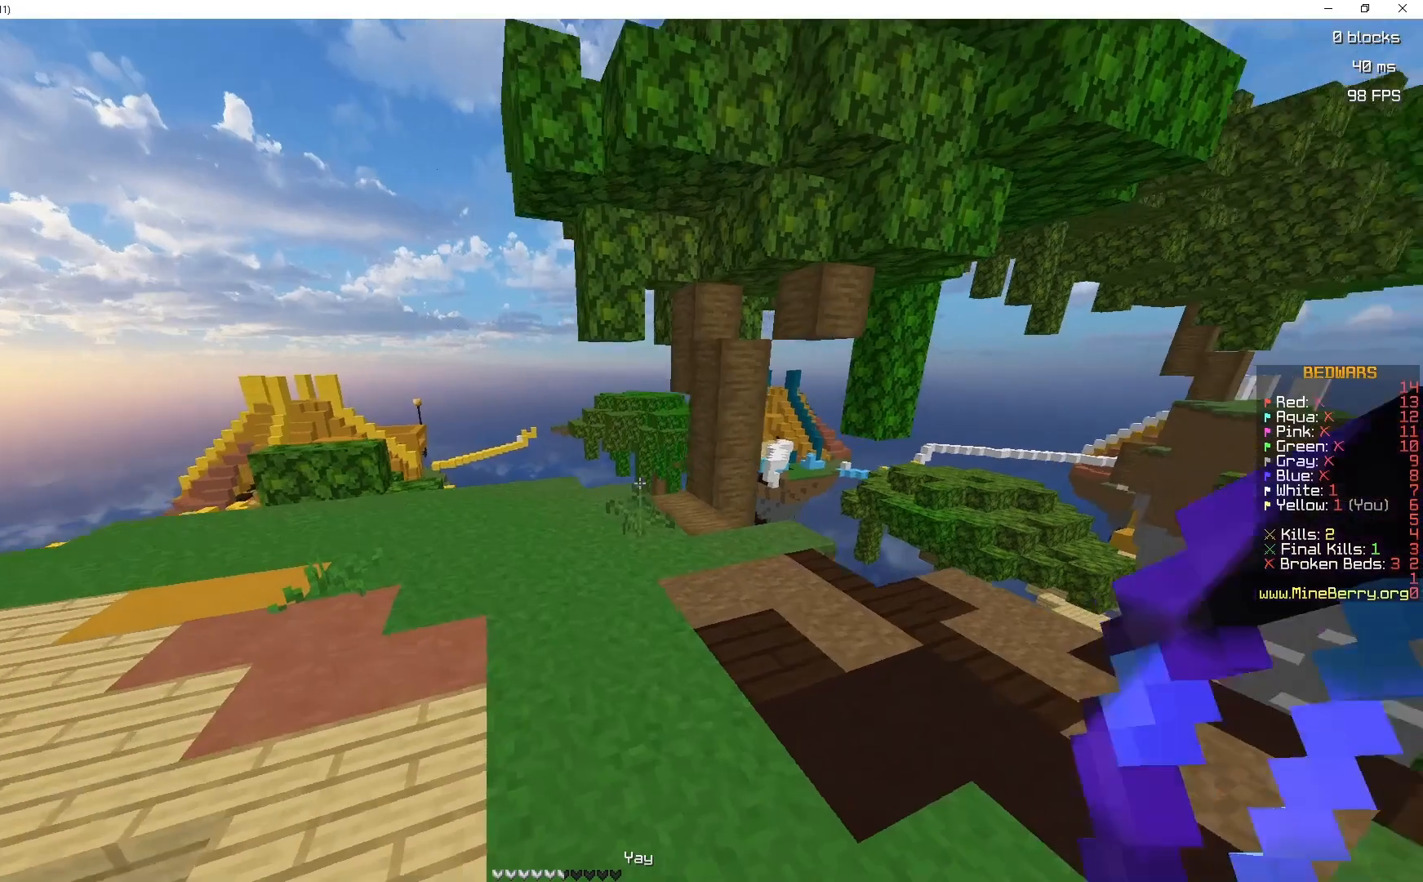
Gameplay with keyboard and mouse; each line is a JSON object with the keys and mouse buttons held at the frame after it. "events" lists presses ("down") and releases ("up") of "d", "q", "s", "space", "z", "mouse_left" and "mouse_right" between this image and that frame as [ms after this image, input, new state], when the widget could be followed in between. "mouse_left", "mouse_right" = the "left", "right" buttons of the "mouse" list. No other keys are recorded. Fast repeated clicks can show as one long hold. Mouse movement is not recorded.
{"keys": ["d", "z"], "mouse": [], "events": [[83, "q", "up"], [200, "d", "down"]]}
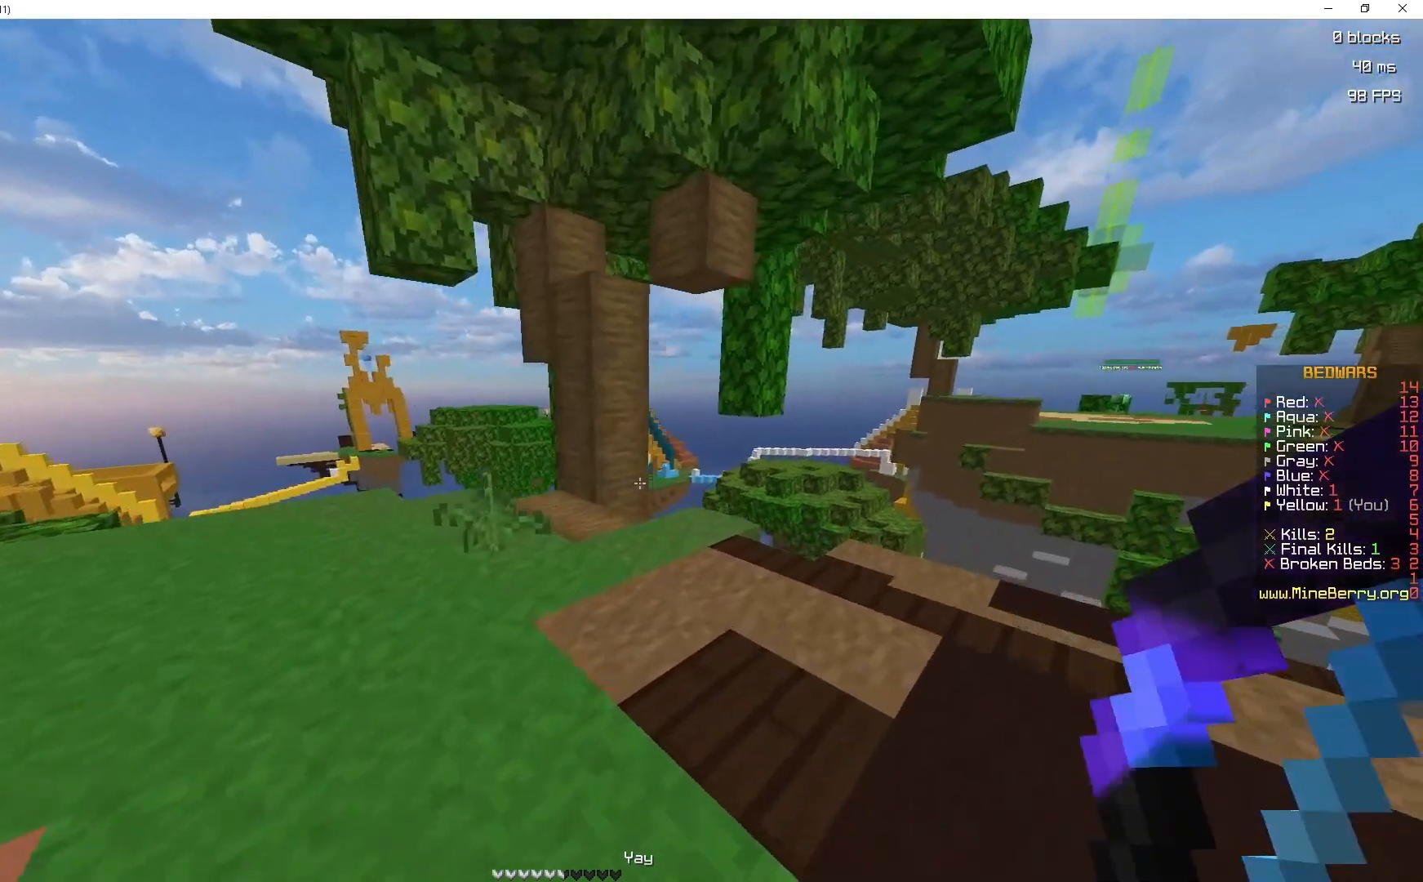
{"keys": ["d", "z"], "mouse": ["right"], "events": [[300, "mouse_right", "down"]]}
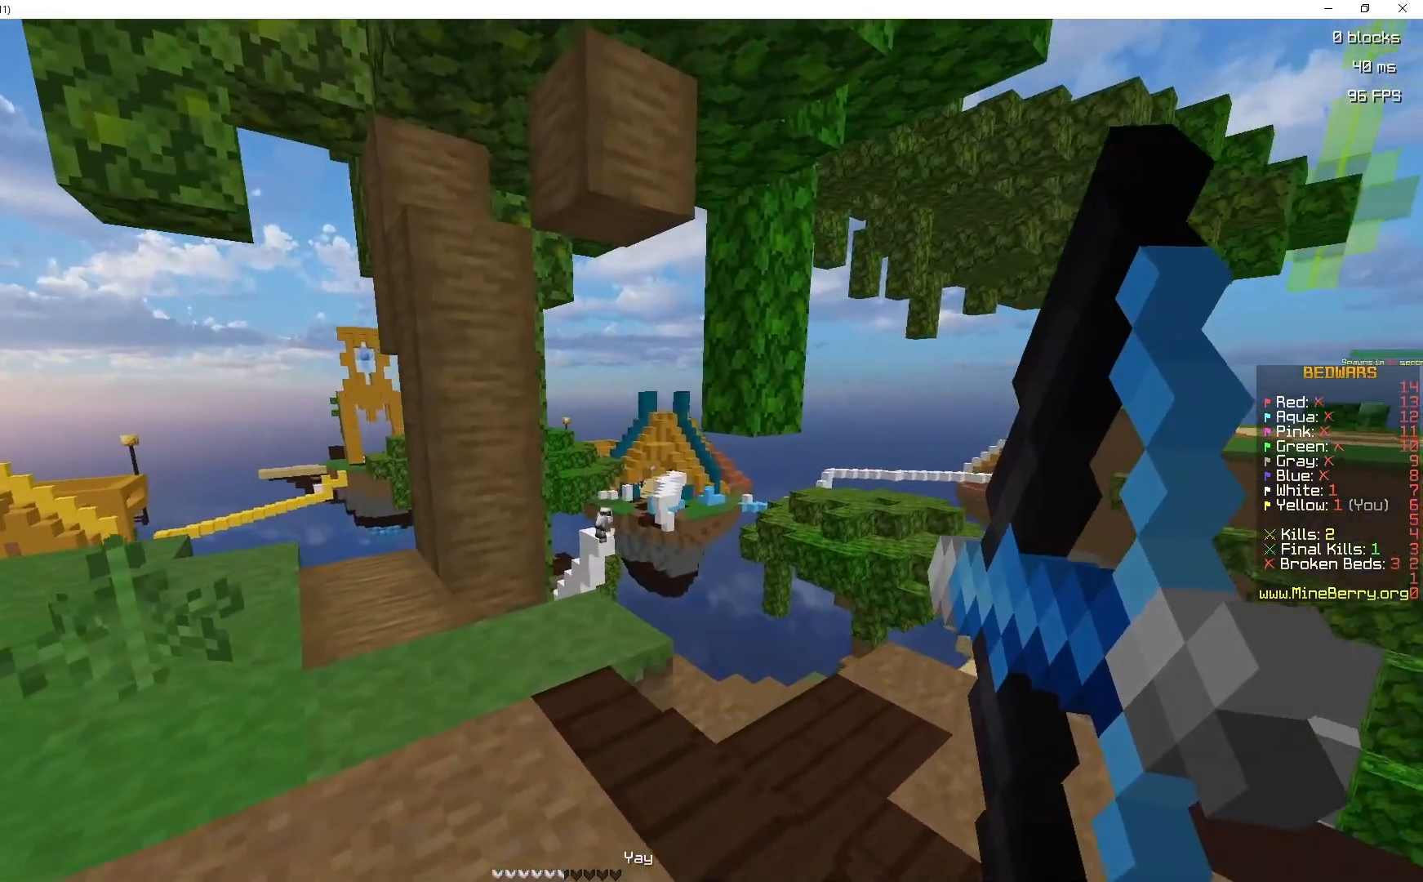
{"keys": ["z"], "mouse": ["right"], "events": [[250, "d", "up"]]}
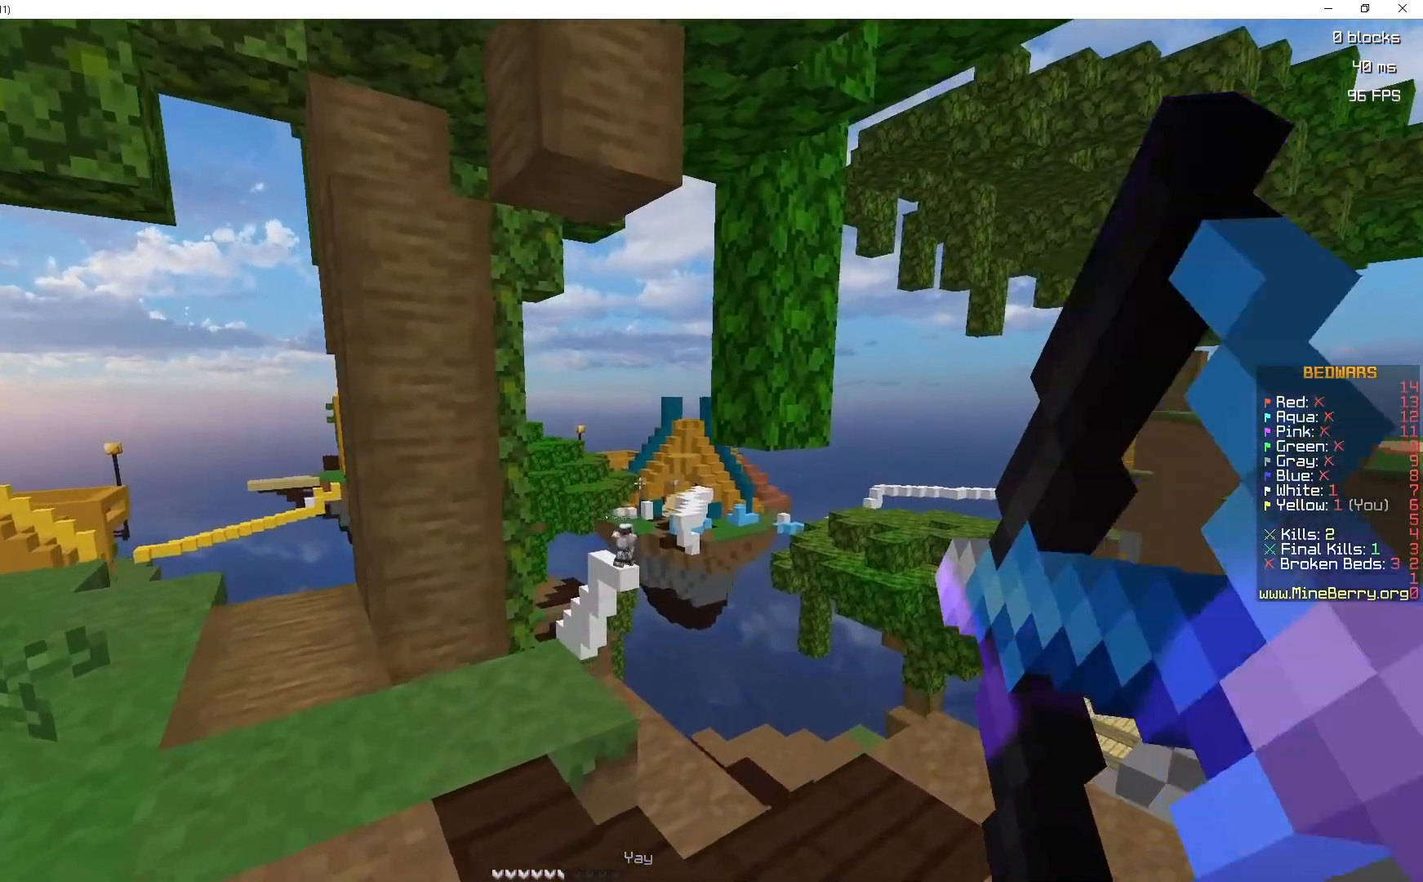
{"keys": ["z"], "mouse": ["right"], "events": [[100, "mouse_right", "up"], [167, "mouse_right", "down"]]}
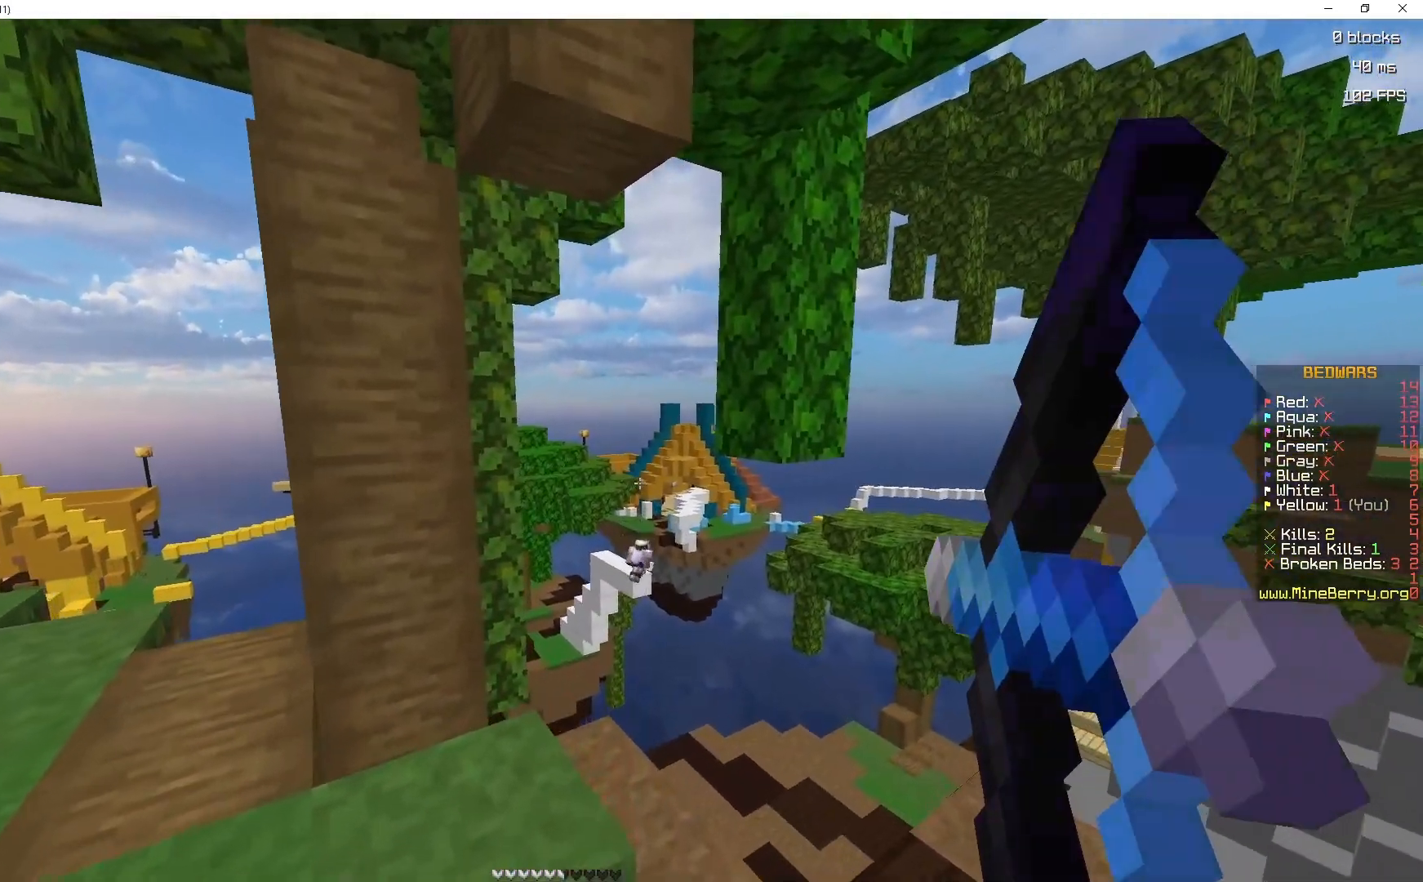
{"keys": ["z"], "mouse": [], "events": [[483, "mouse_right", "up"]]}
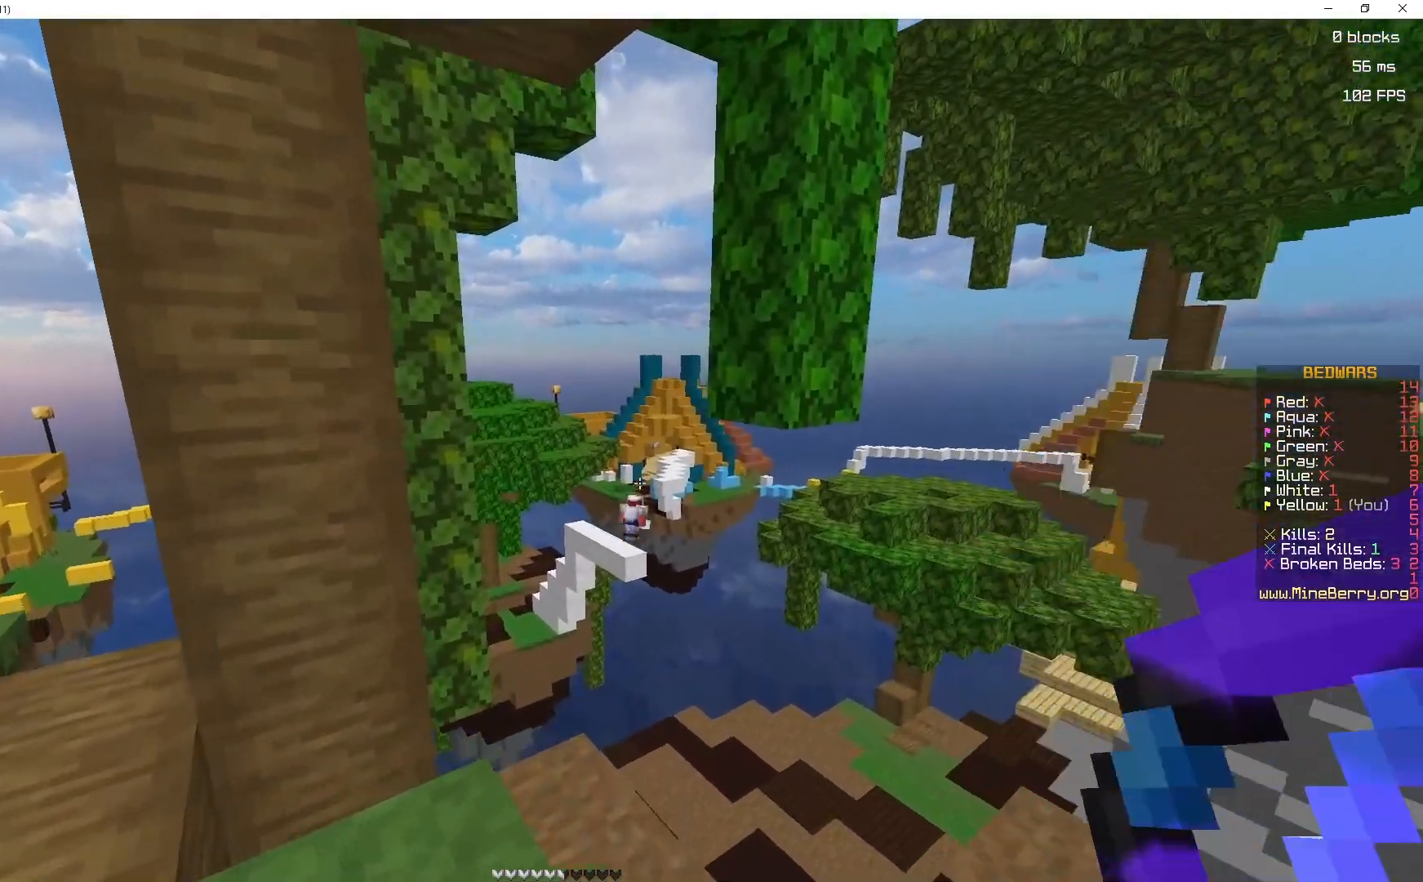
{"keys": ["z"], "mouse": ["right"], "events": [[83, "mouse_right", "down"], [83, "z", "up"], [400, "z", "down"]]}
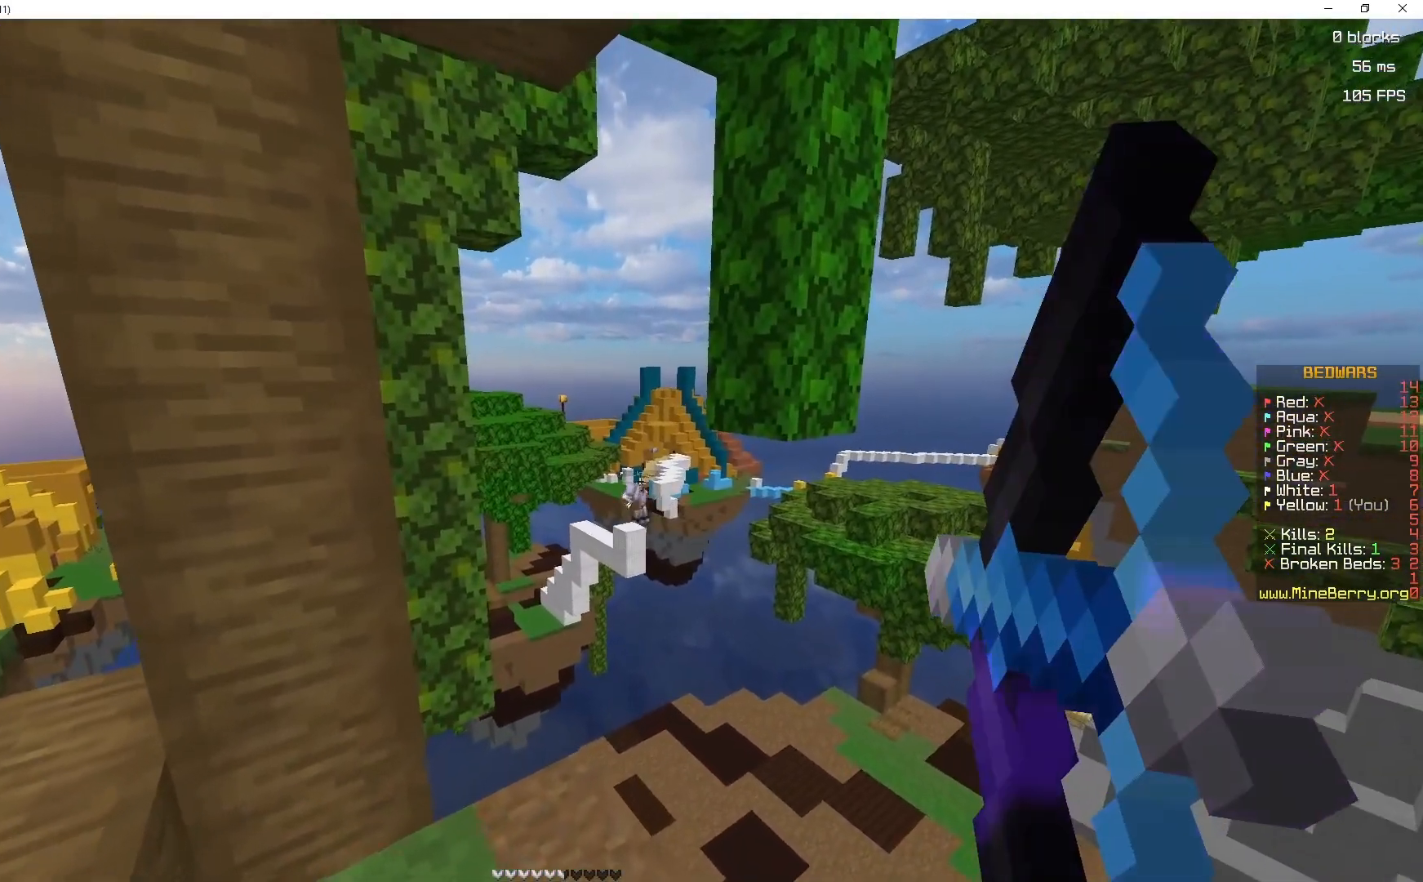
{"keys": ["z"], "mouse": [], "events": [[167, "d", "down"], [333, "d", "up"], [500, "mouse_right", "up"]]}
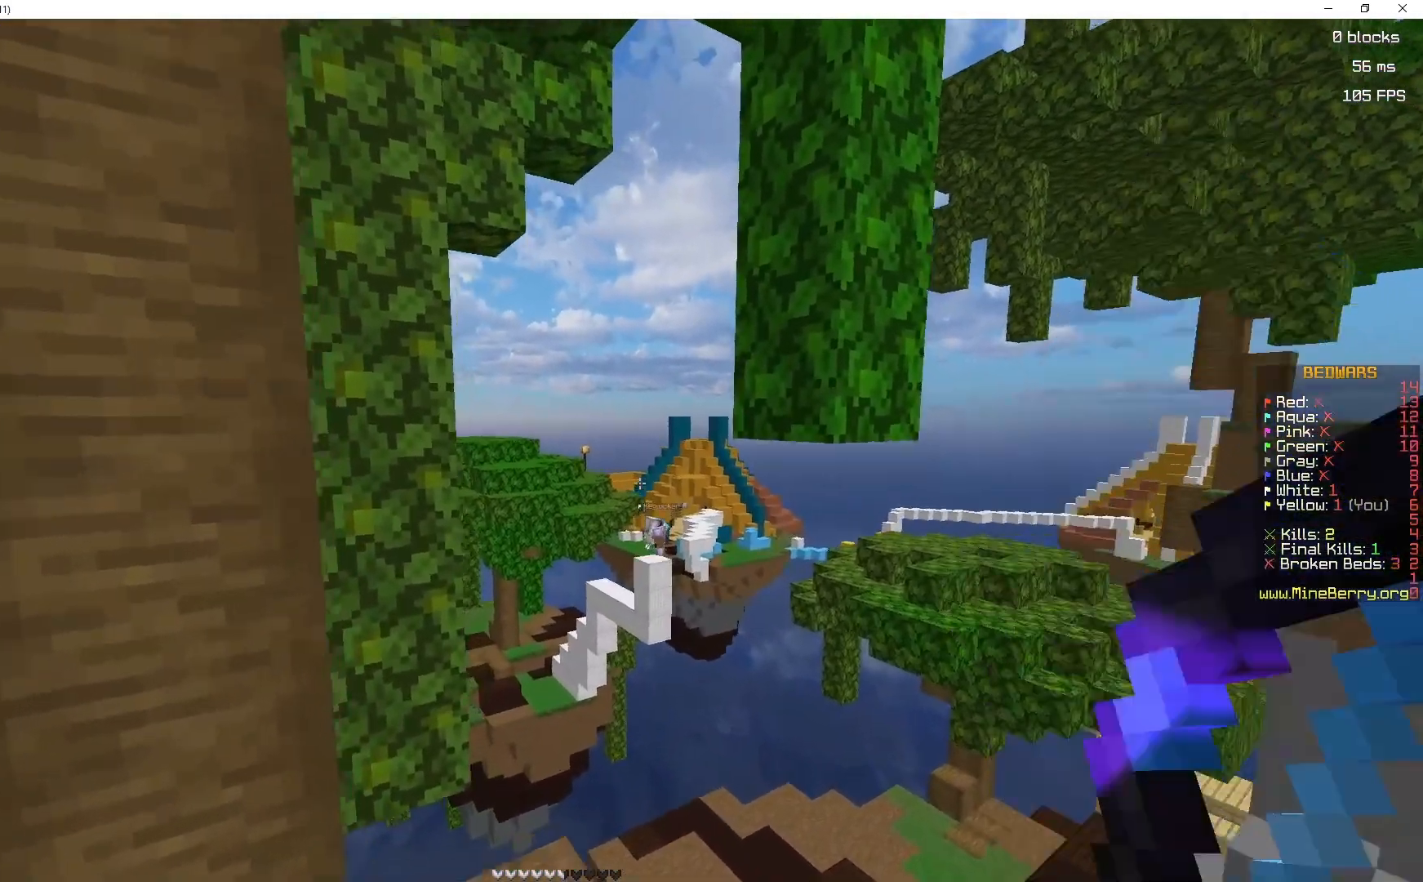
{"keys": [], "mouse": ["right"], "events": [[67, "mouse_right", "down"], [100, "z", "up"]]}
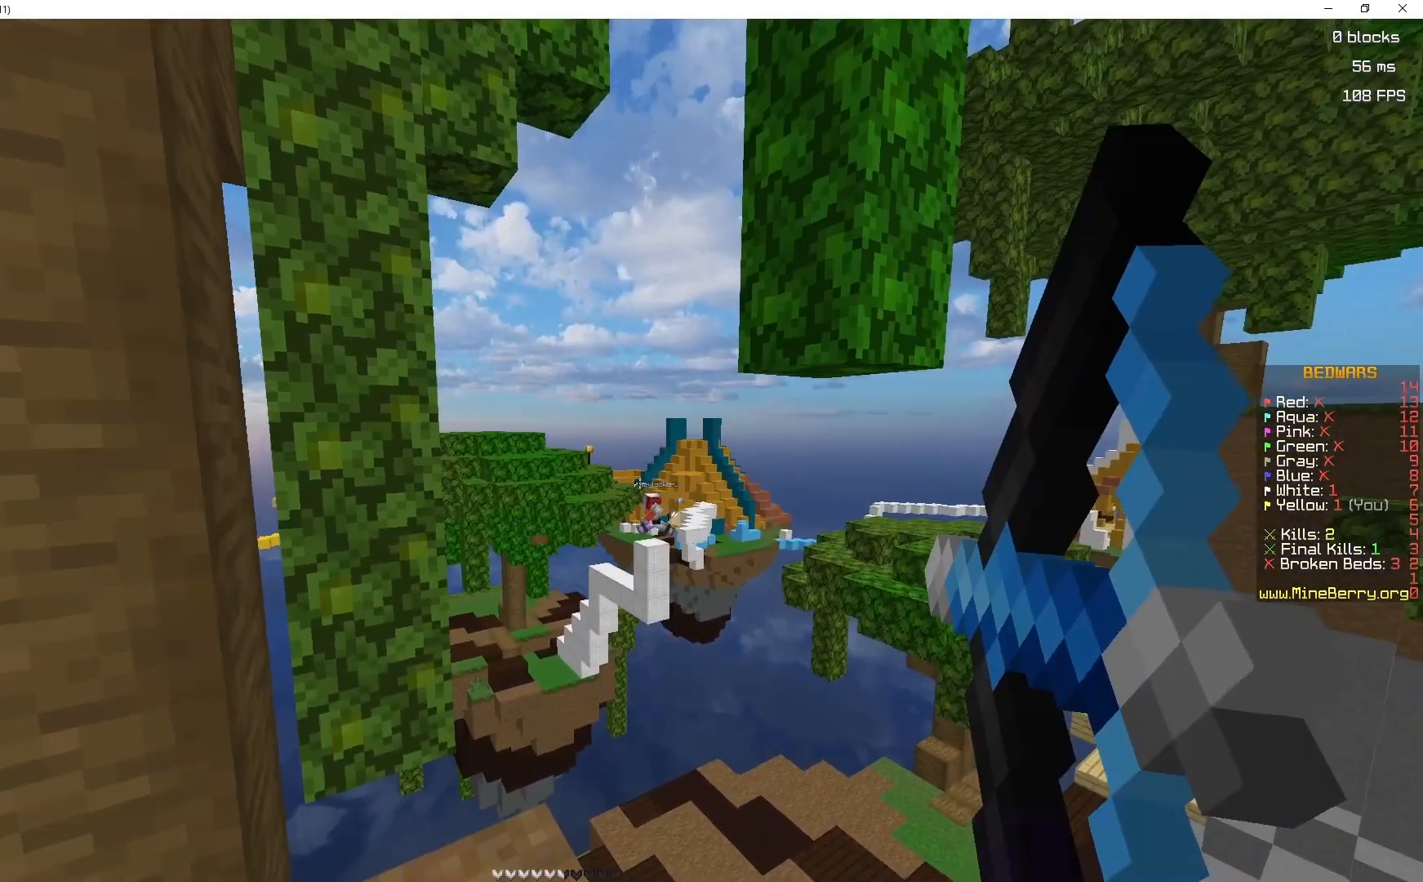
{"keys": [], "mouse": ["right"], "events": [[100, "space", "down"], [350, "space", "up"], [383, "mouse_right", "up"], [500, "mouse_right", "down"]]}
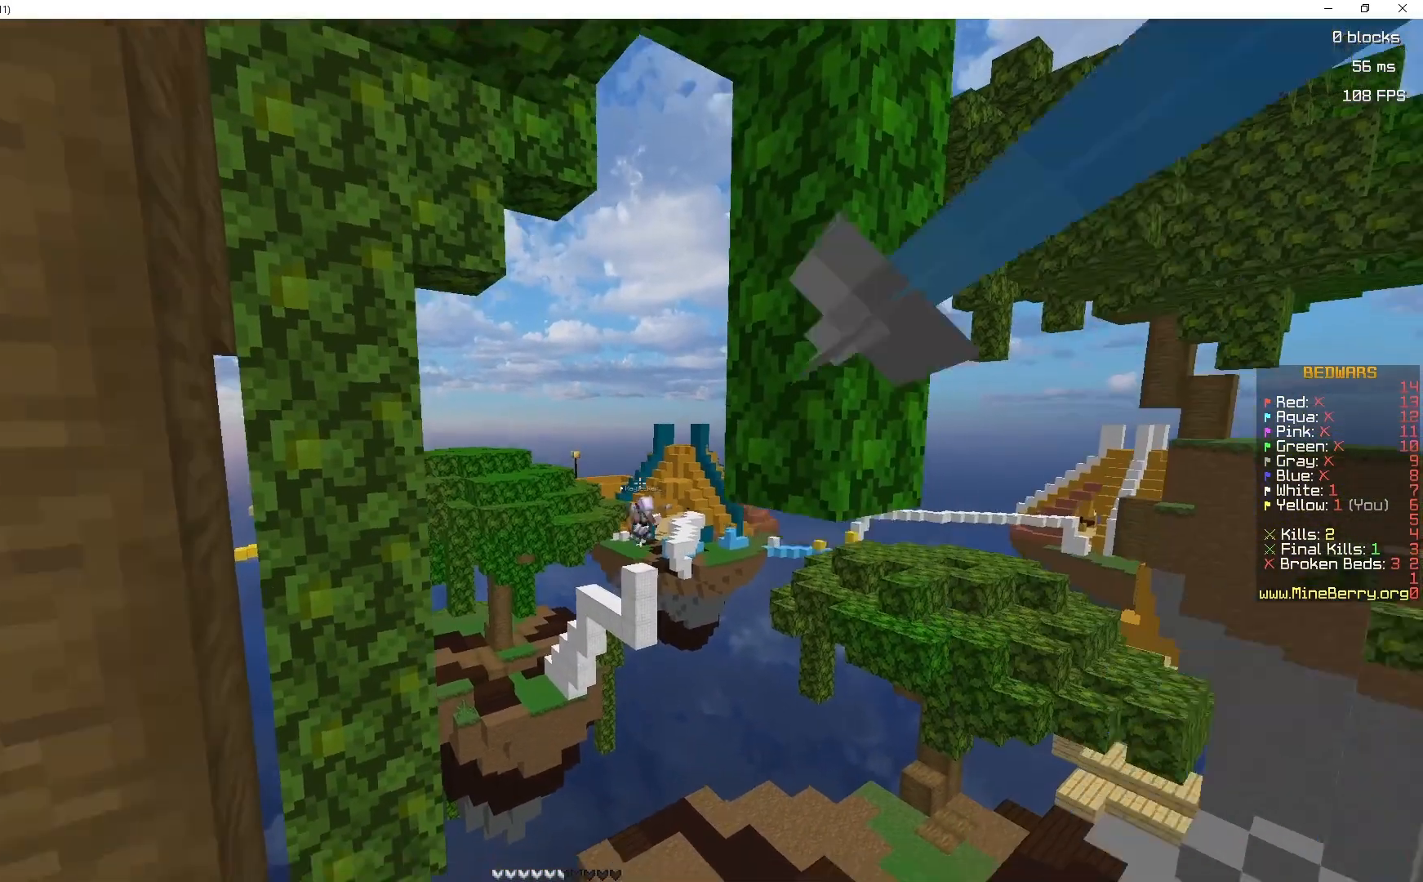
{"keys": [], "mouse": ["right"], "events": []}
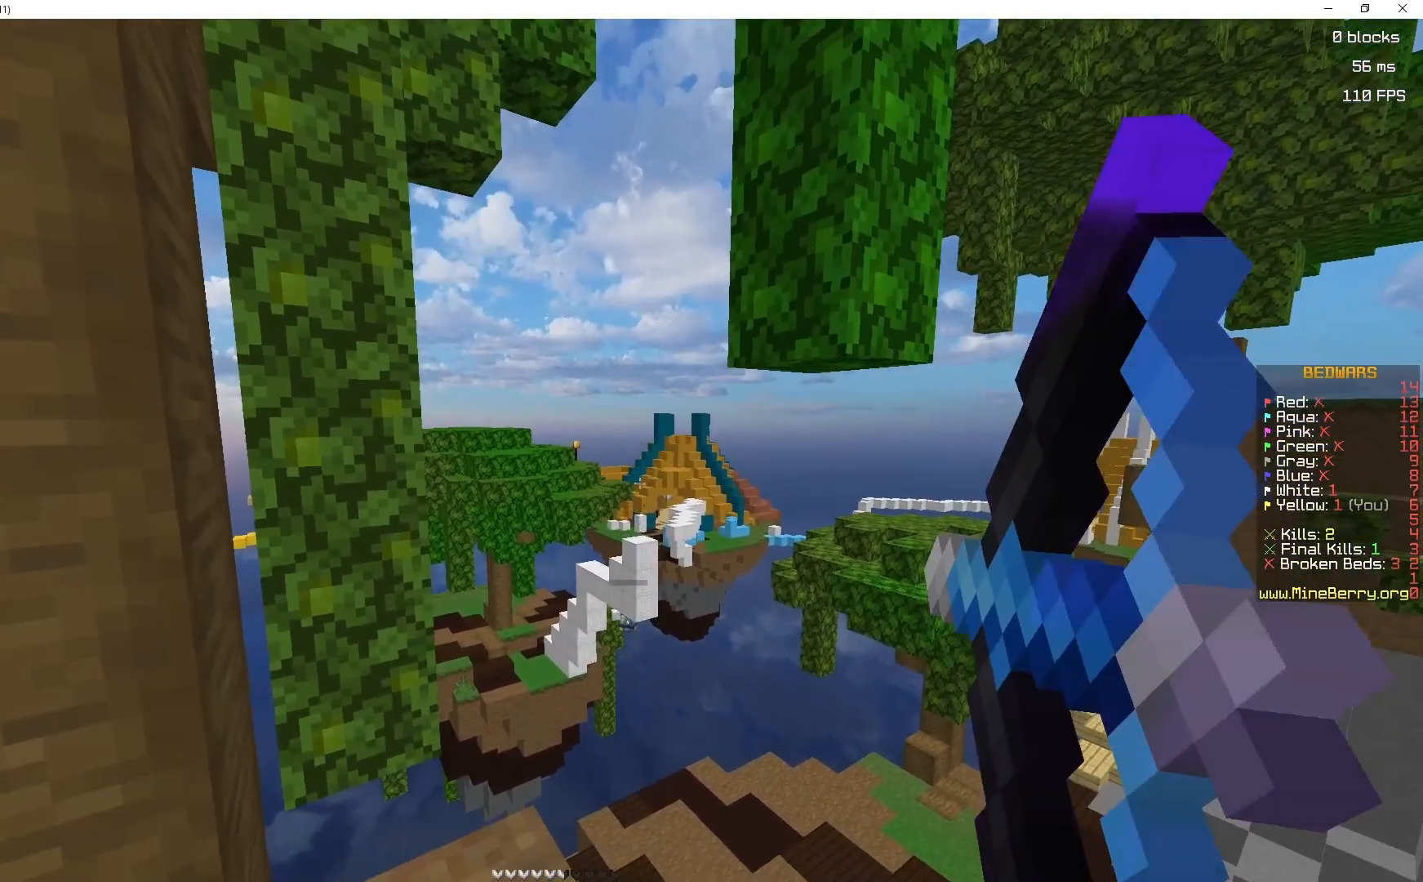
{"keys": [], "mouse": ["right"], "events": []}
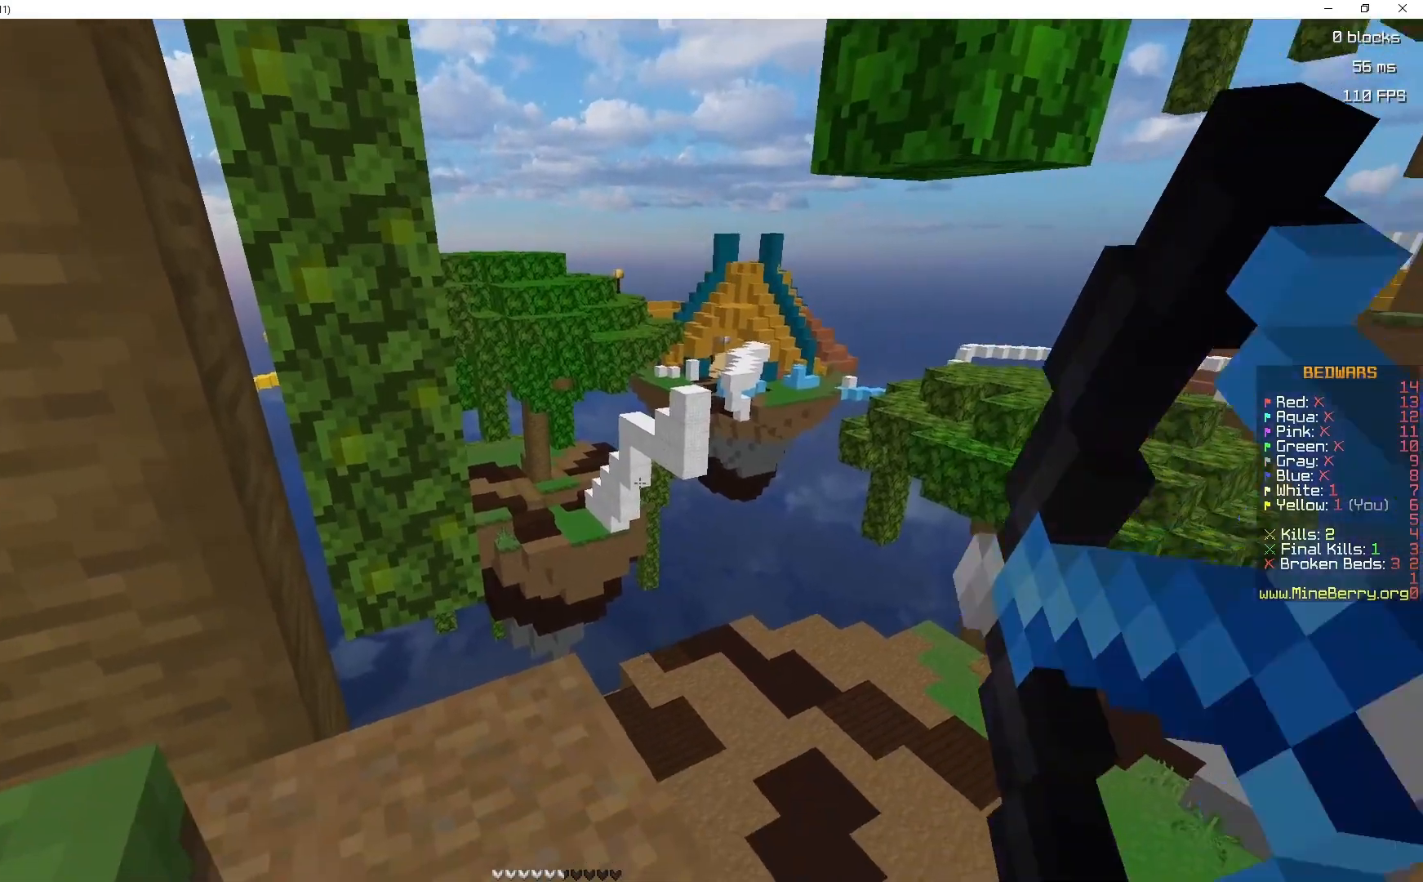
{"keys": [], "mouse": [], "events": [[50, "mouse_right", "up"]]}
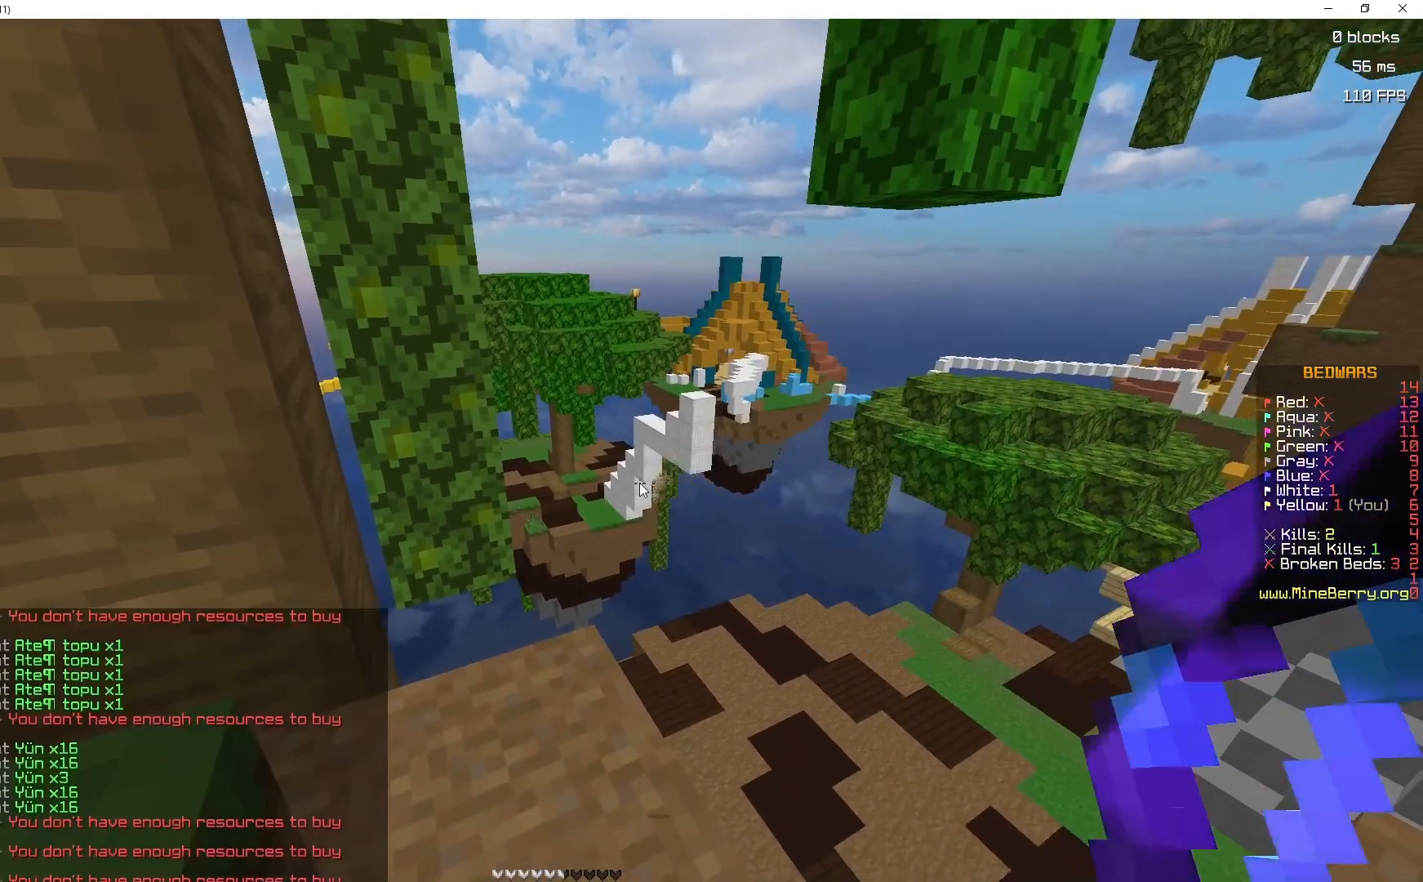
{"keys": [], "mouse": [], "events": []}
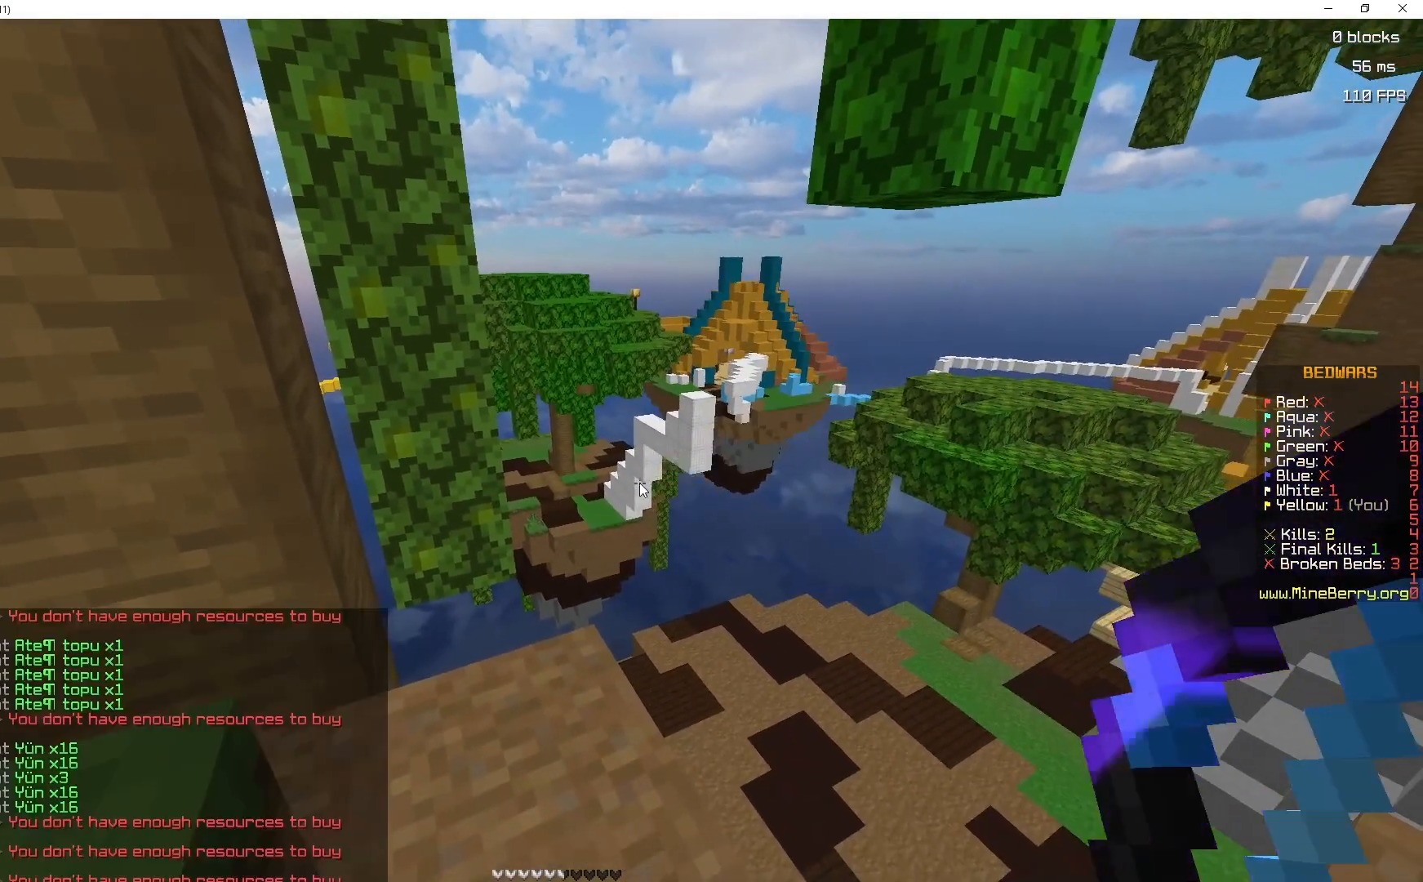
{"keys": [], "mouse": [], "events": []}
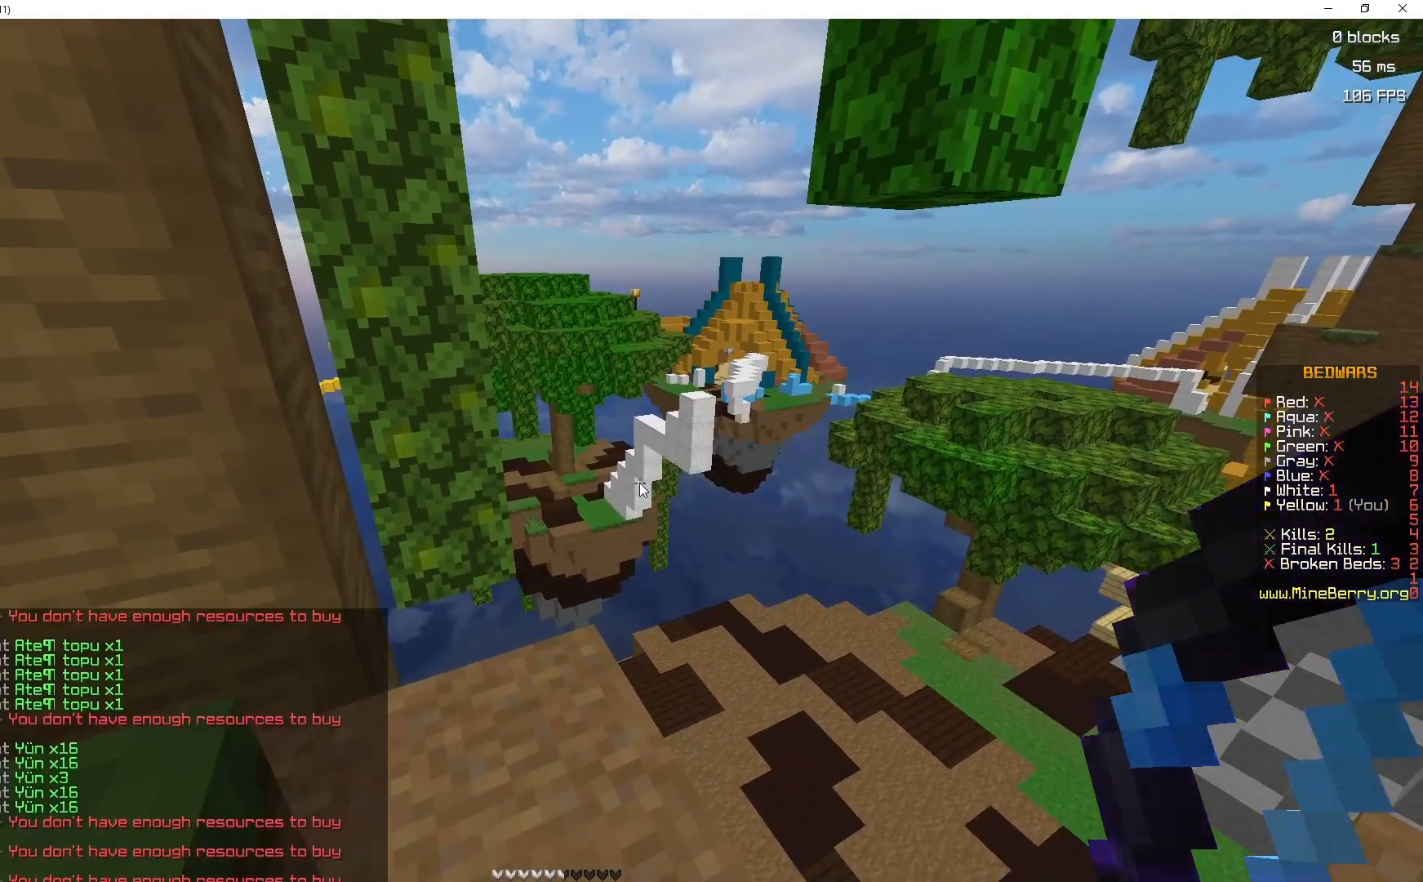
{"keys": ["z"], "mouse": [], "events": [[417, "z", "down"]]}
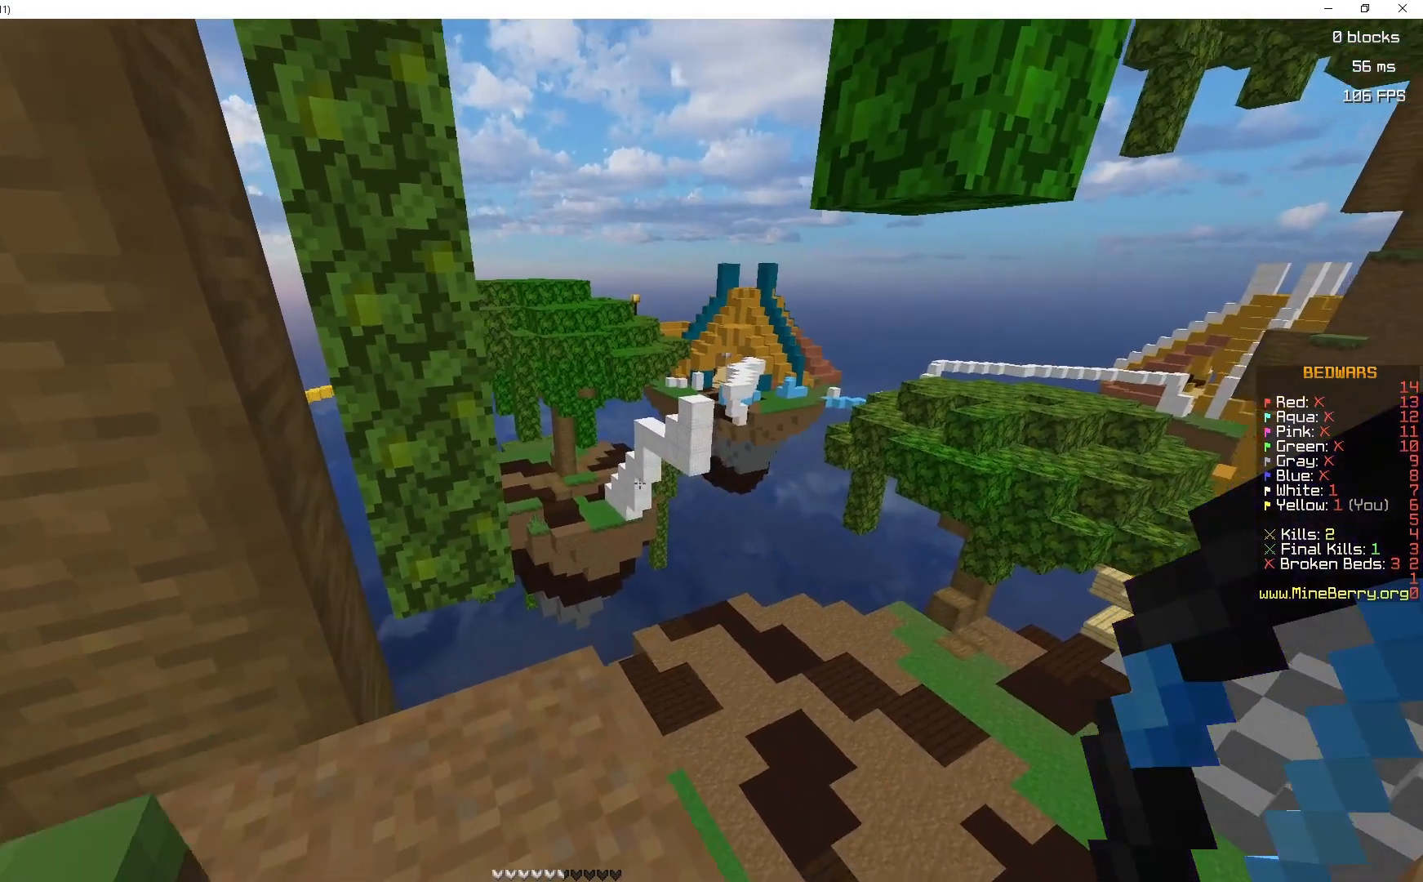
{"keys": ["space", "z"], "mouse": [], "events": [[417, "space", "down"]]}
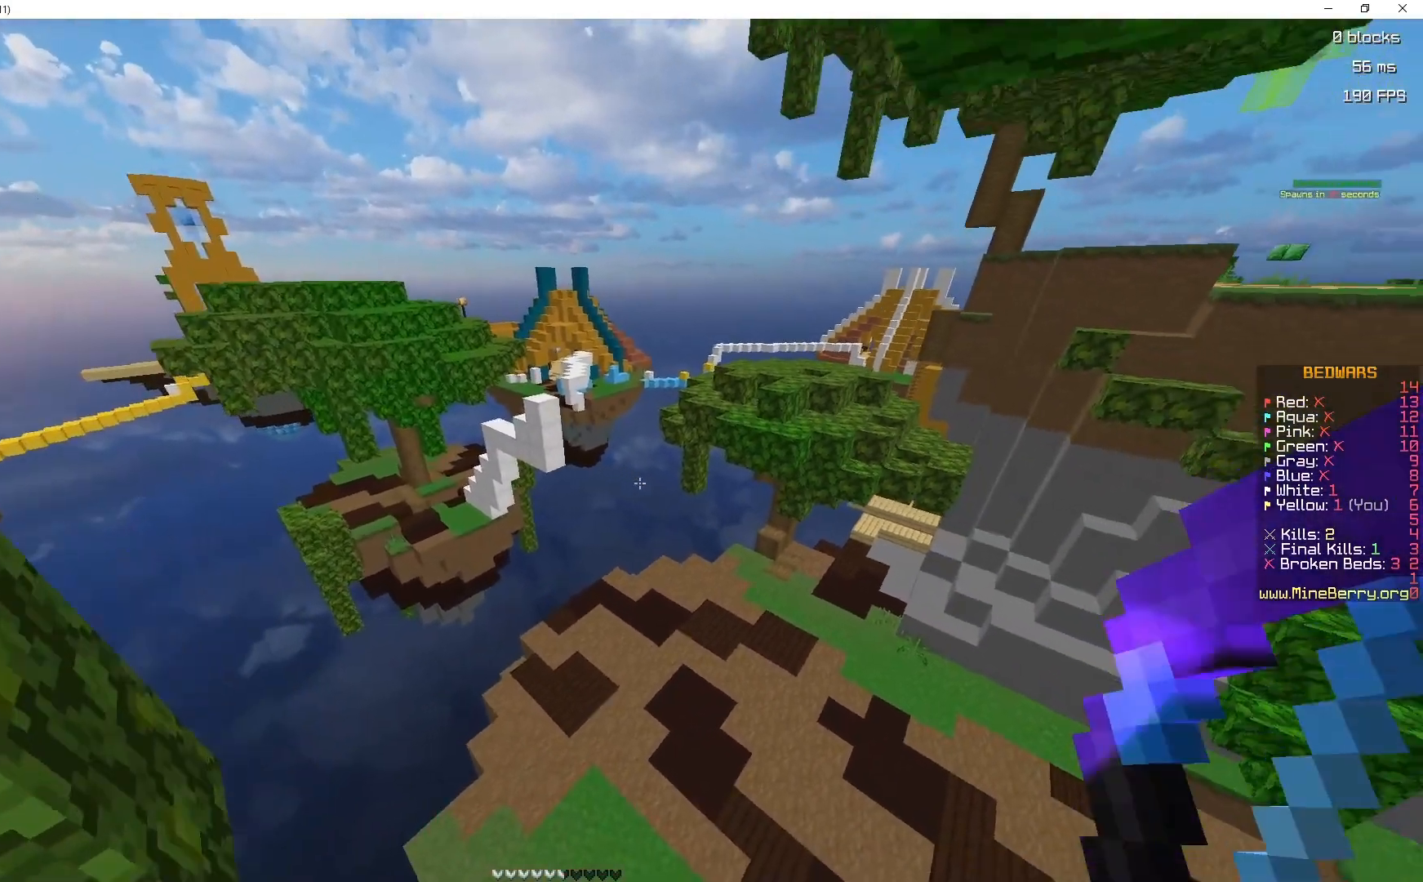
{"keys": ["z"], "mouse": [], "events": [[183, "space", "up"]]}
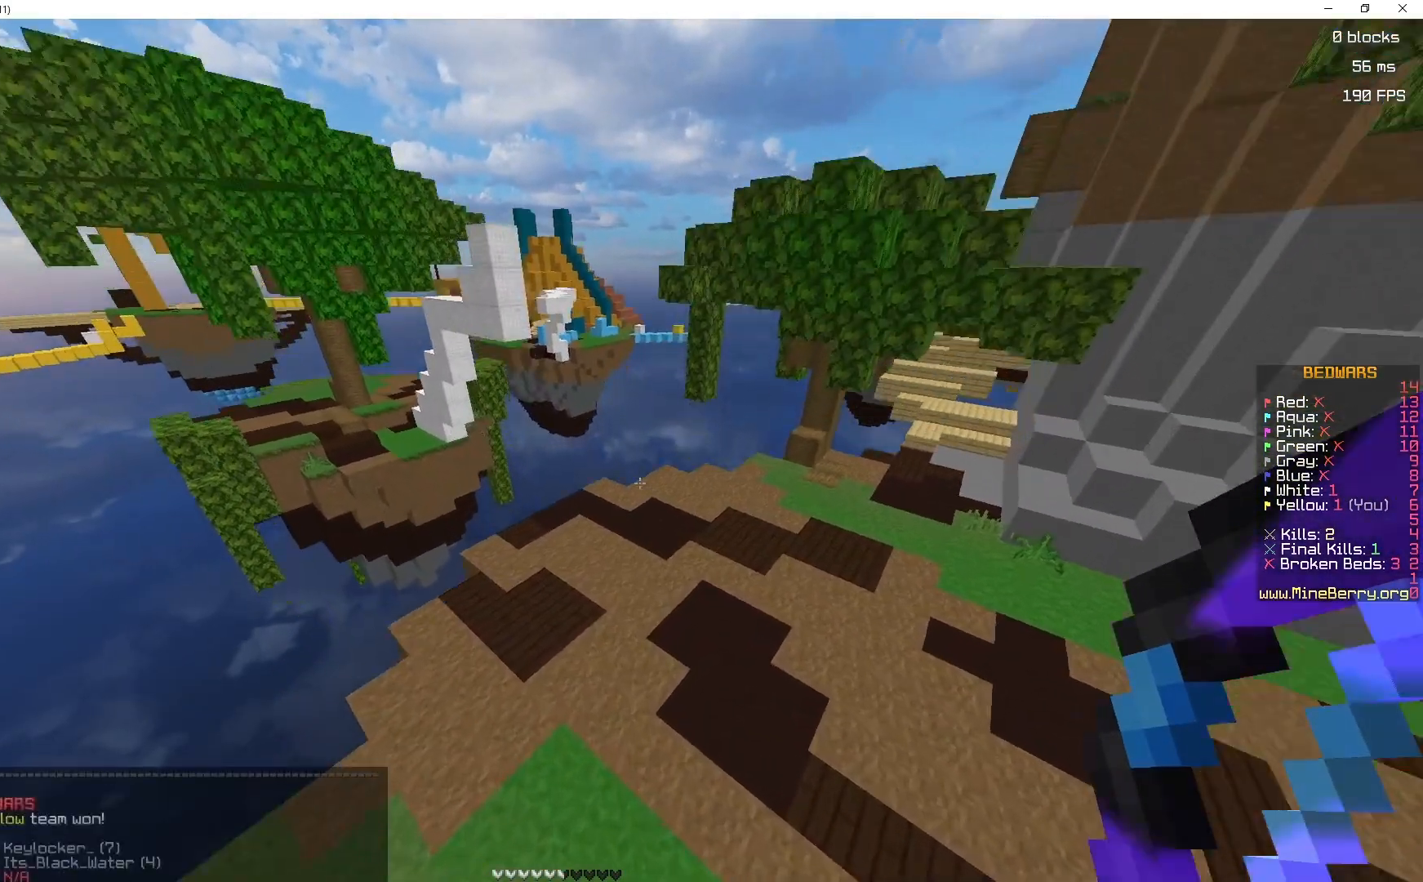
{"keys": ["z"], "mouse": [], "events": []}
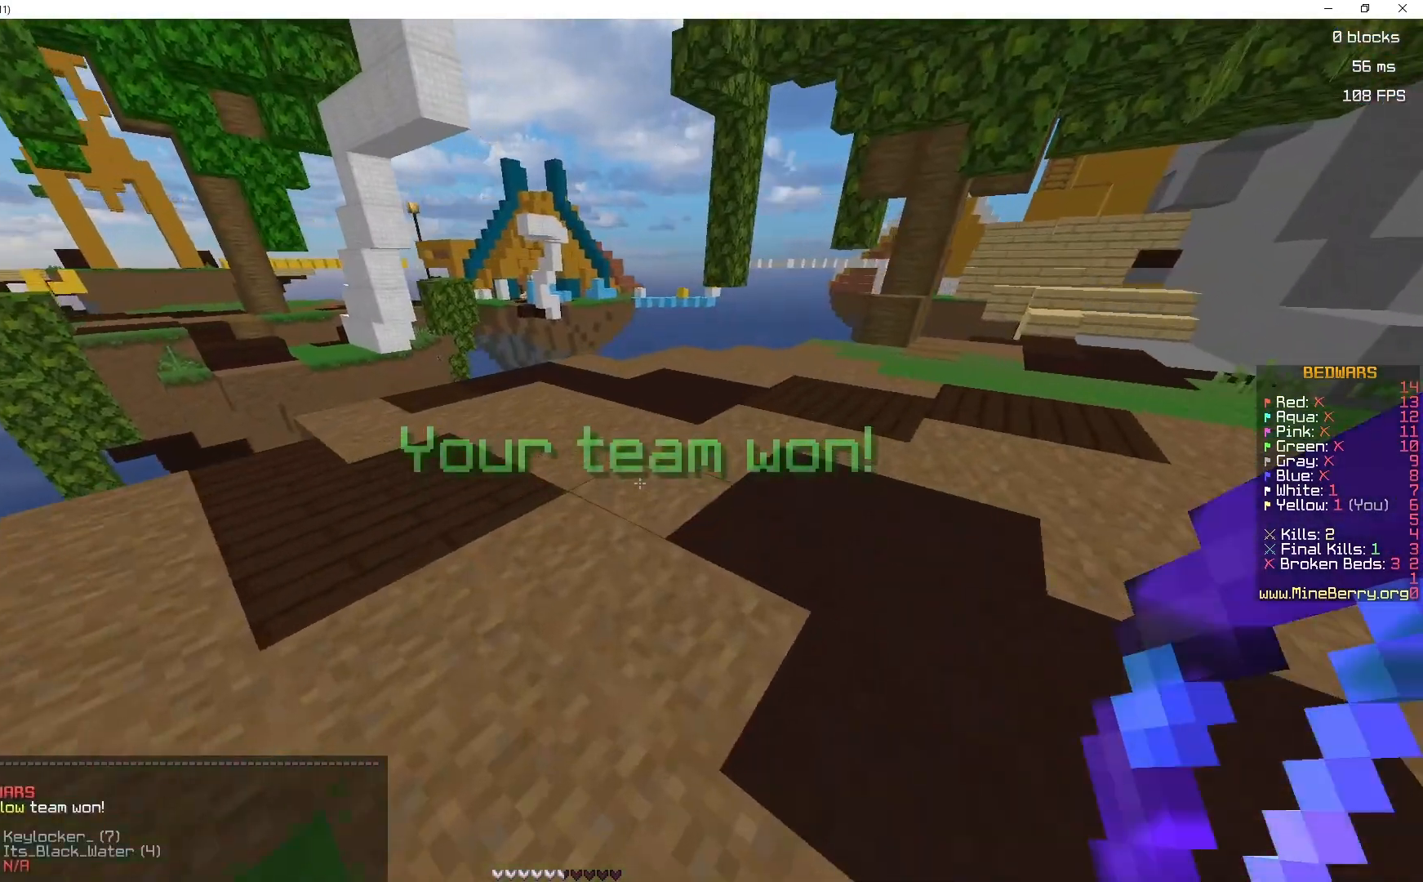
{"keys": ["z"], "mouse": [], "events": []}
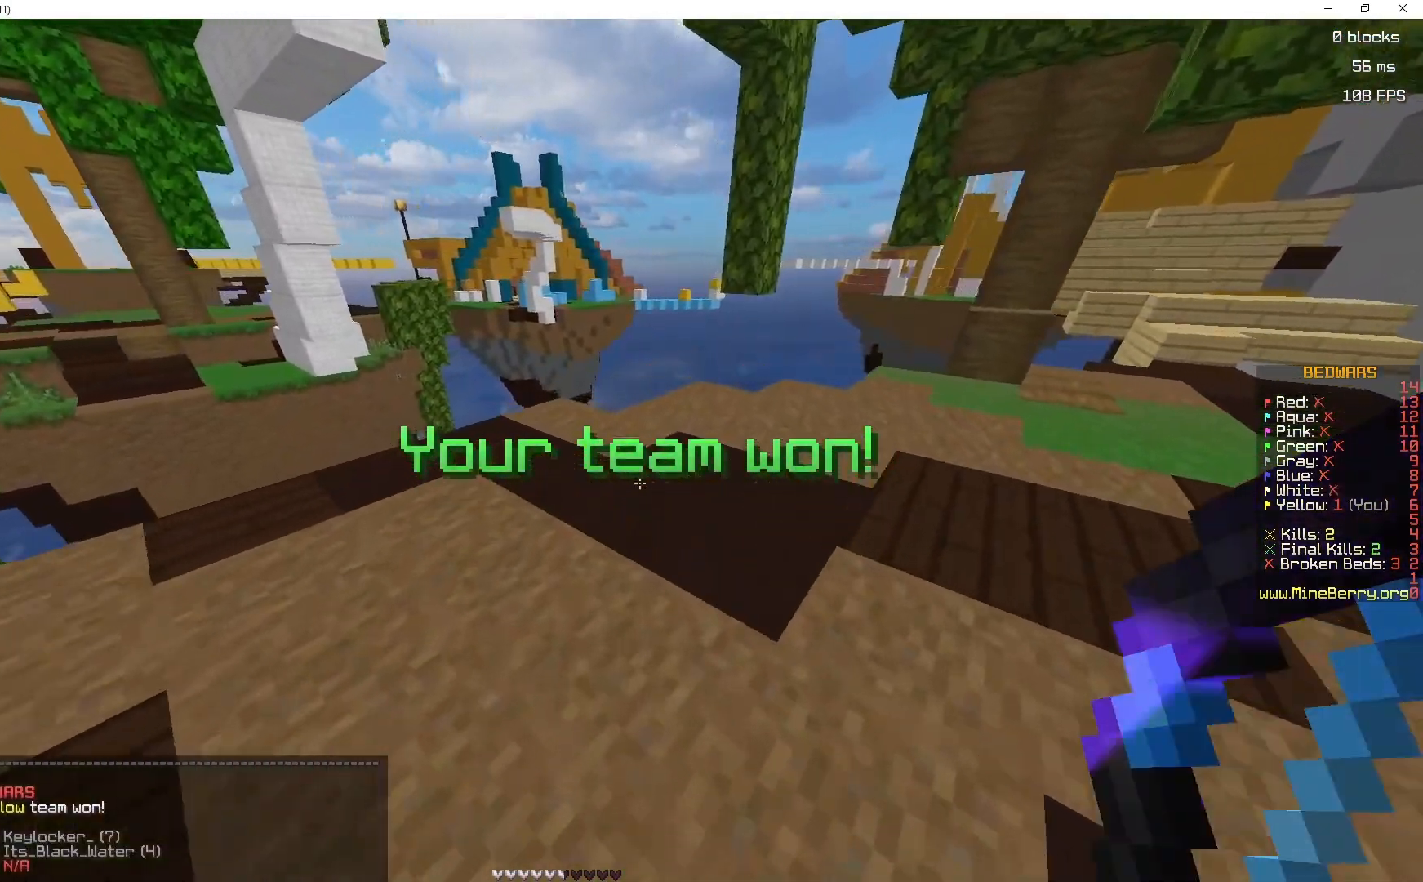
{"keys": ["z"], "mouse": [], "events": []}
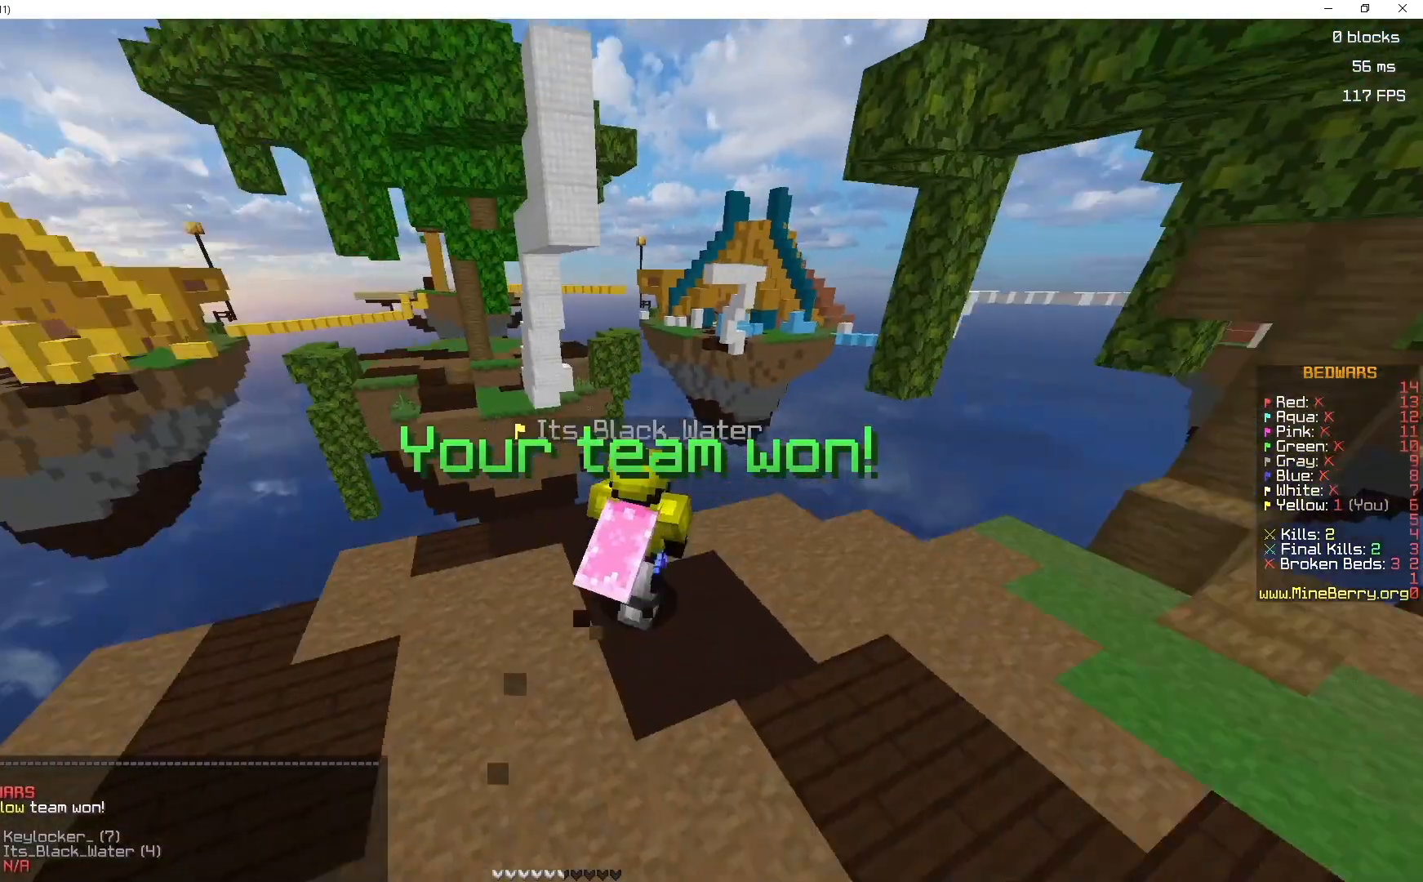
{"keys": [], "mouse": [], "events": [[417, "z", "up"]]}
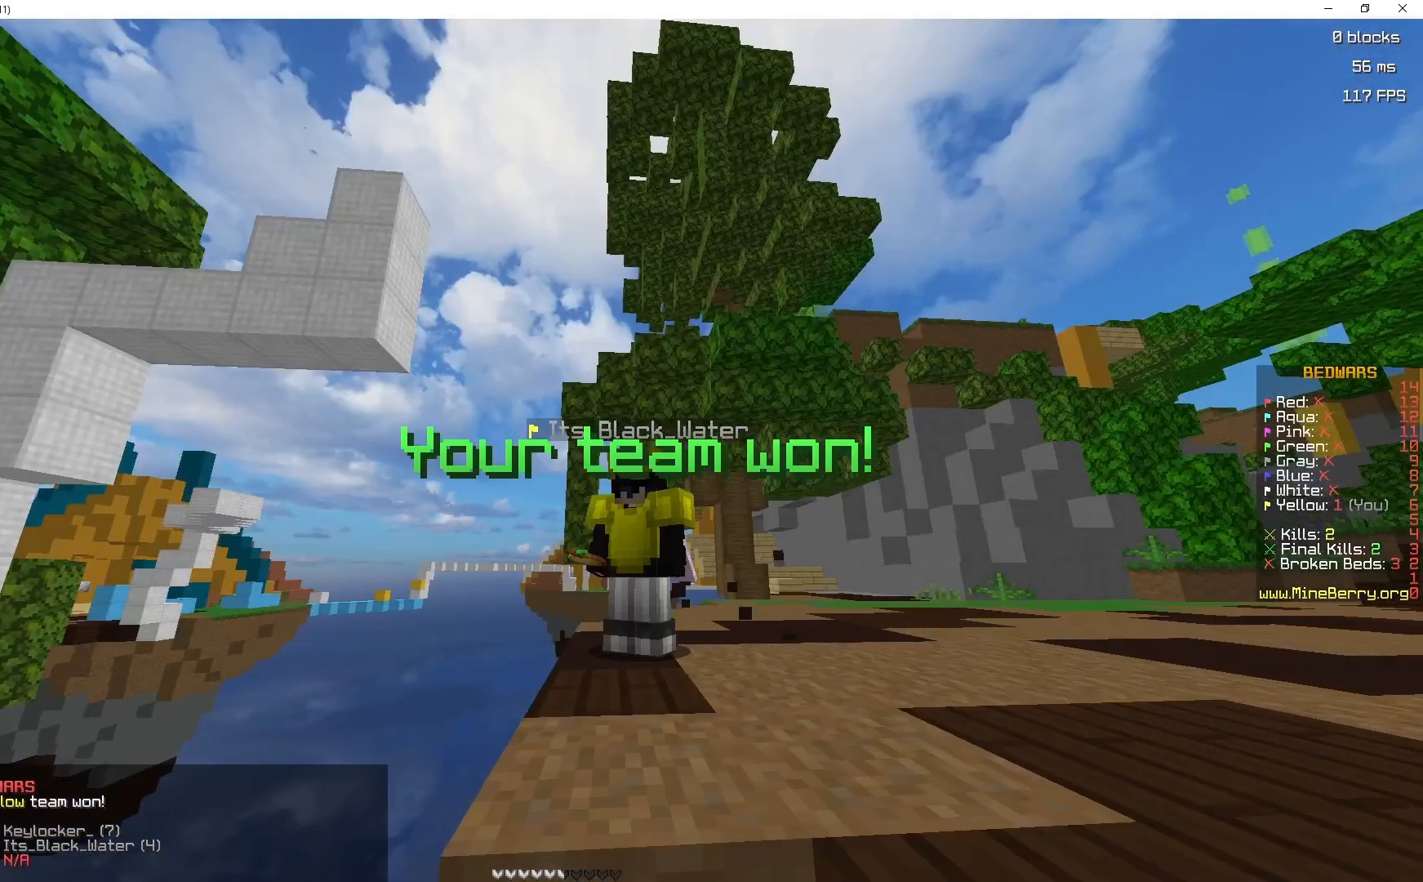
{"keys": [], "mouse": [], "events": []}
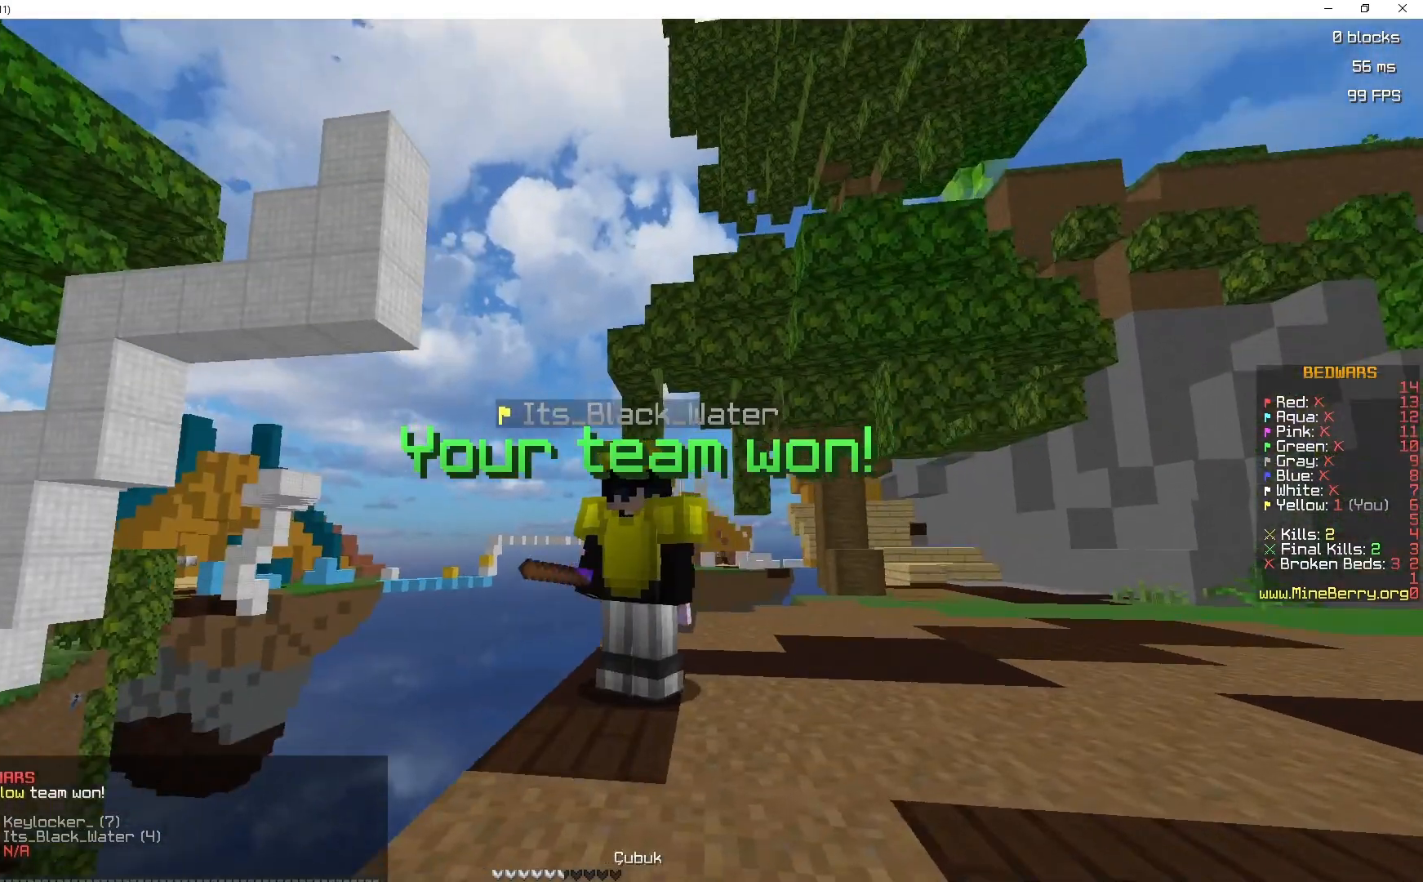
{"keys": [], "mouse": ["right"], "events": [[333, "mouse_right", "down"]]}
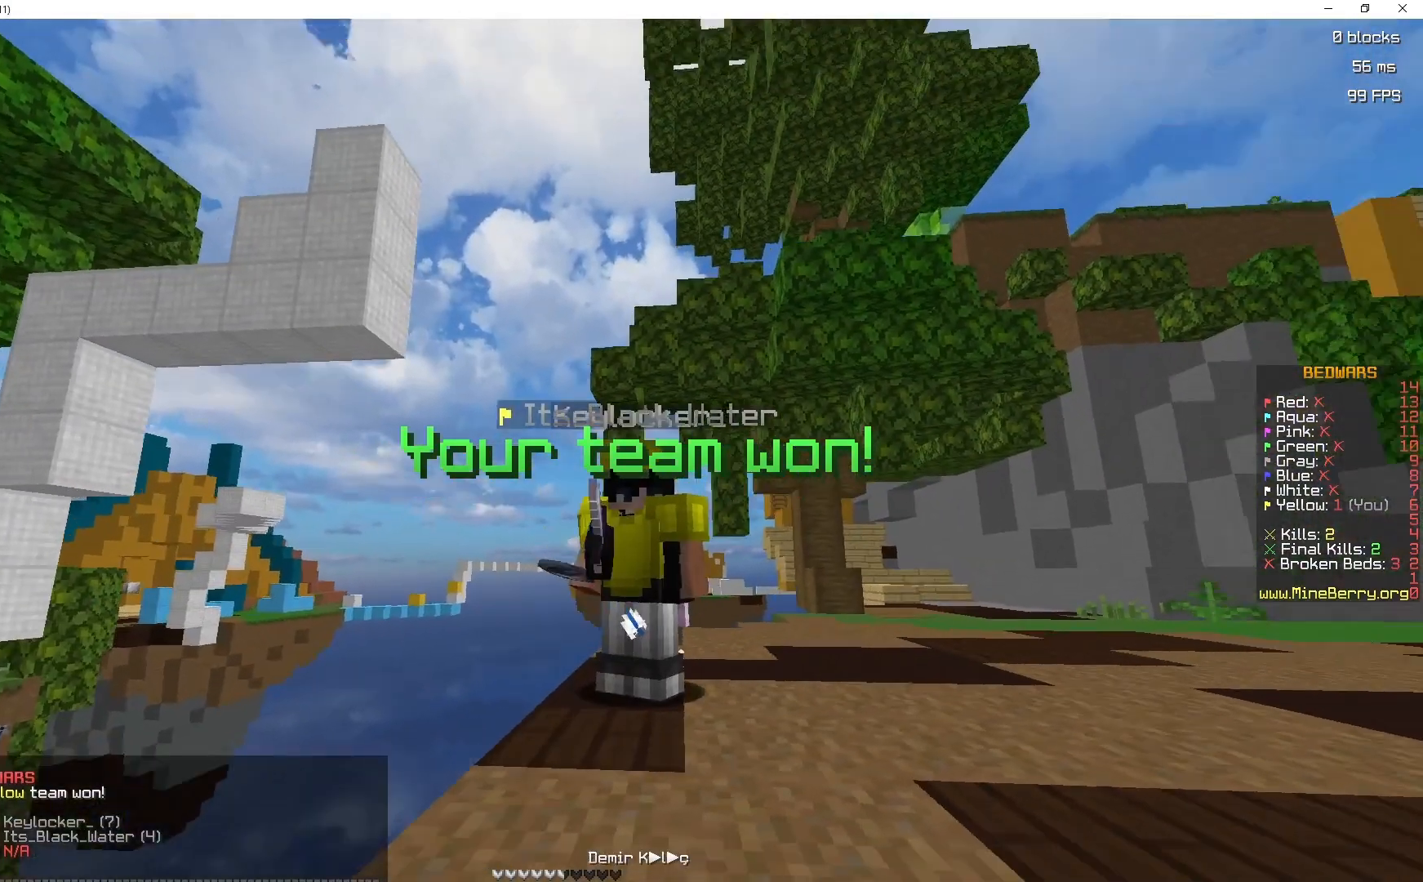
{"keys": [], "mouse": [], "events": [[433, "mouse_right", "up"]]}
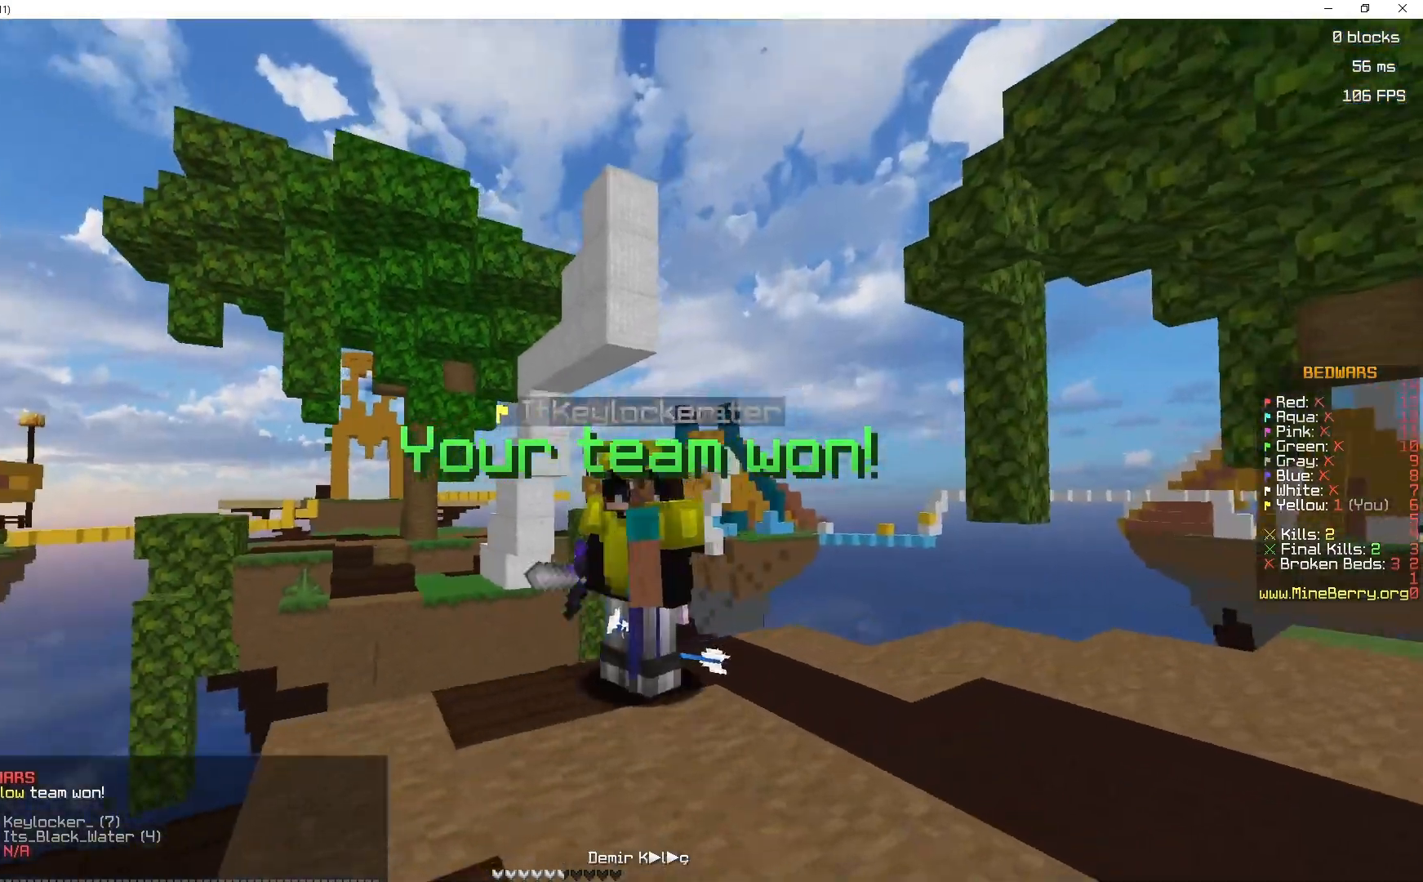
{"keys": ["s"], "mouse": [], "events": [[400, "s", "down"]]}
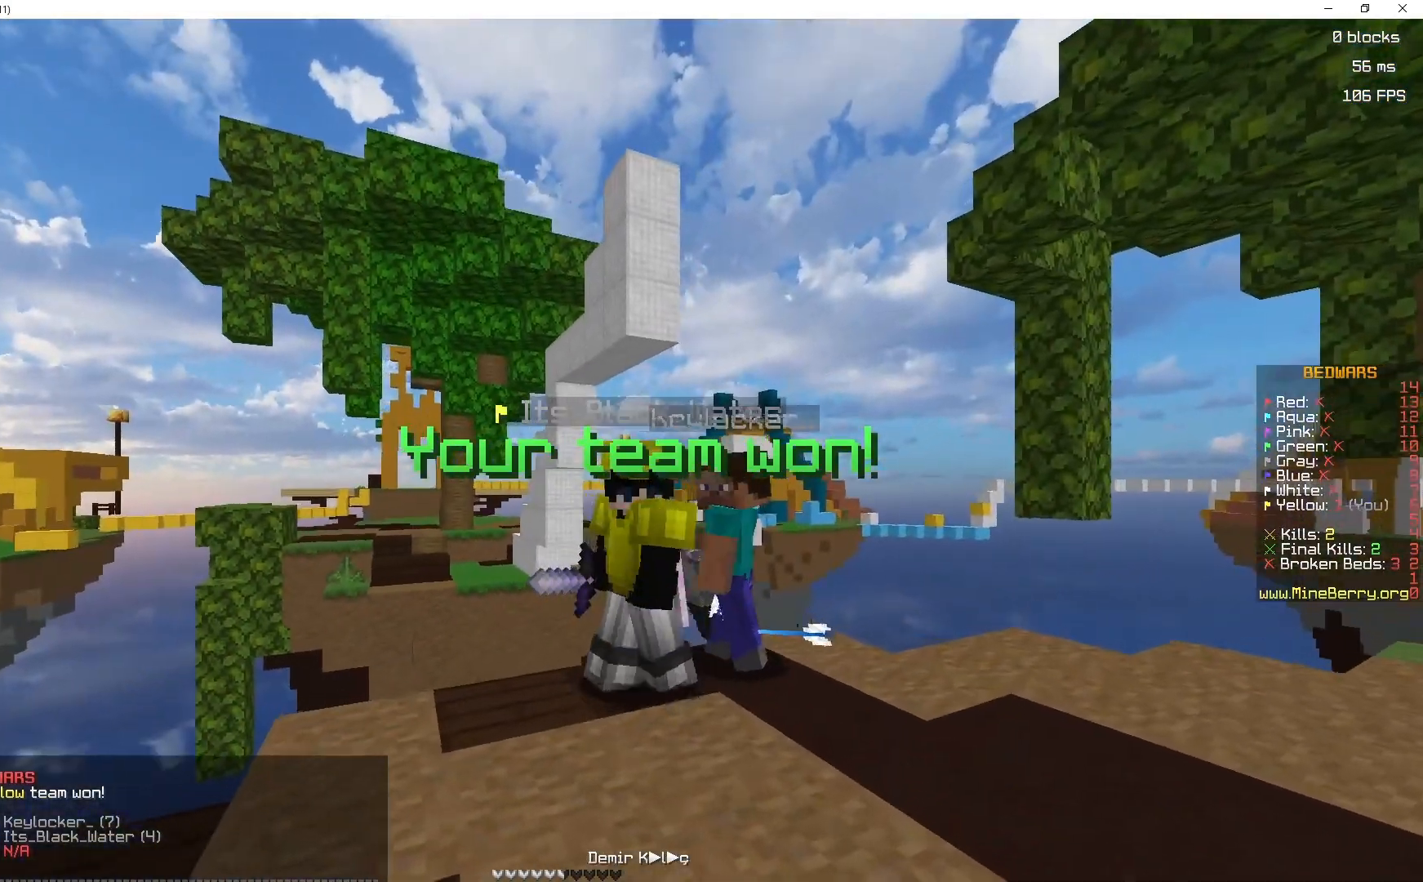
{"keys": [], "mouse": [], "events": [[133, "s", "up"]]}
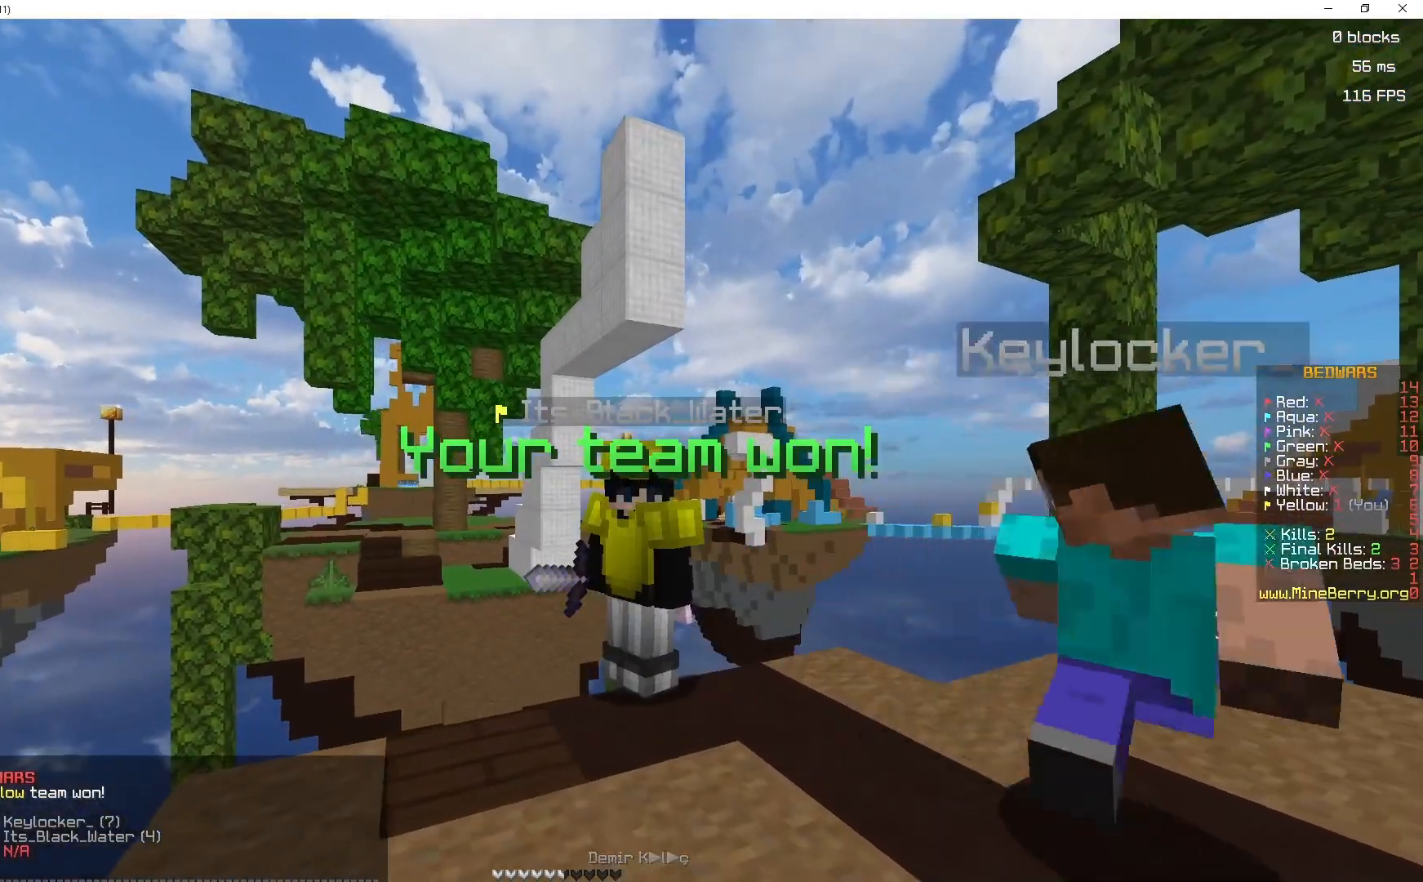
{"keys": [], "mouse": ["right"], "events": [[217, "mouse_left", "down"], [333, "mouse_left", "up"], [383, "mouse_right", "down"]]}
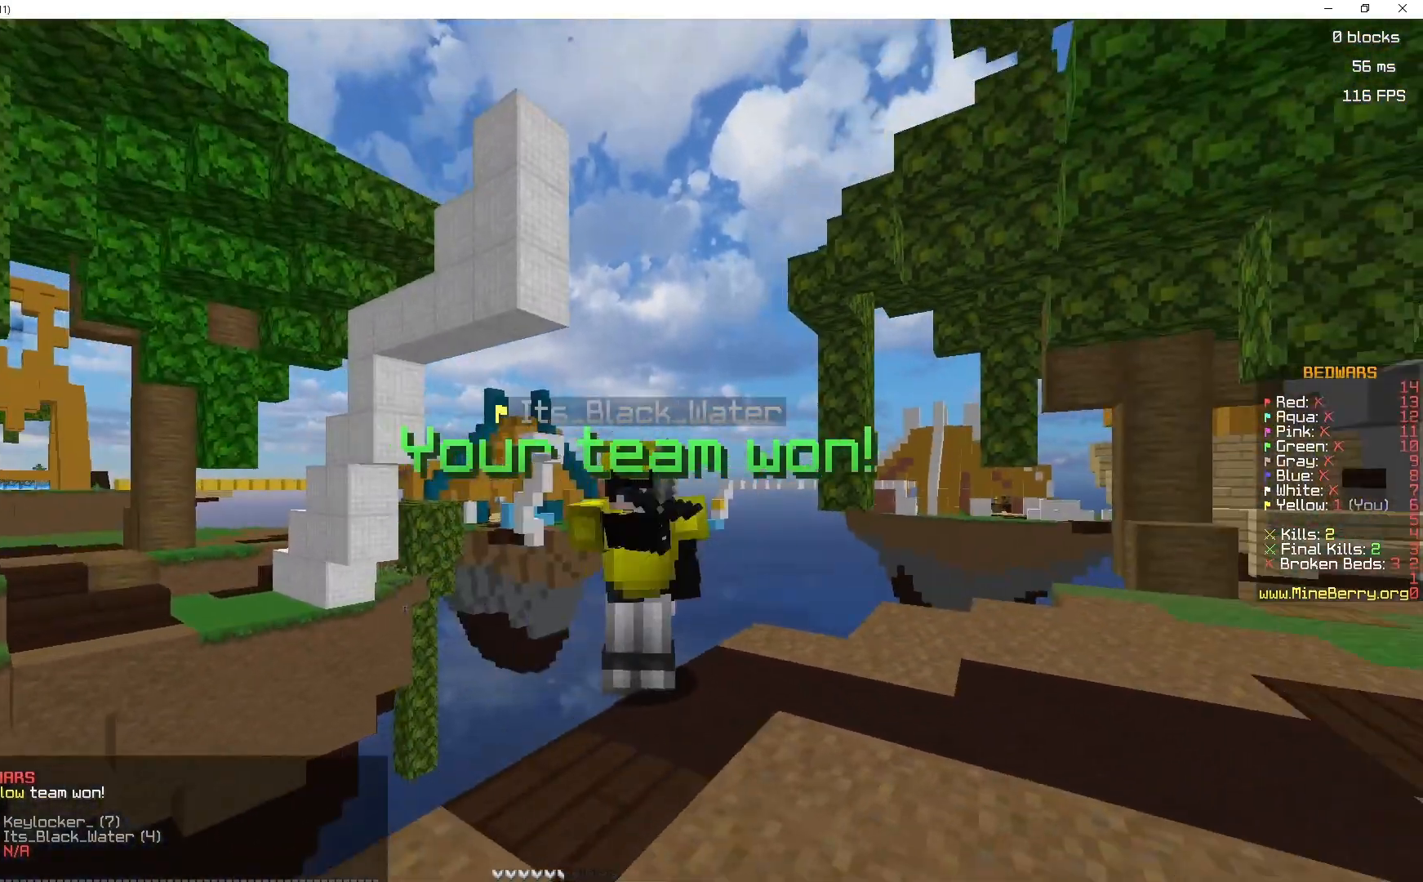
{"keys": [], "mouse": [], "events": [[50, "mouse_right", "up"], [150, "mouse_right", "down"], [300, "mouse_right", "up"]]}